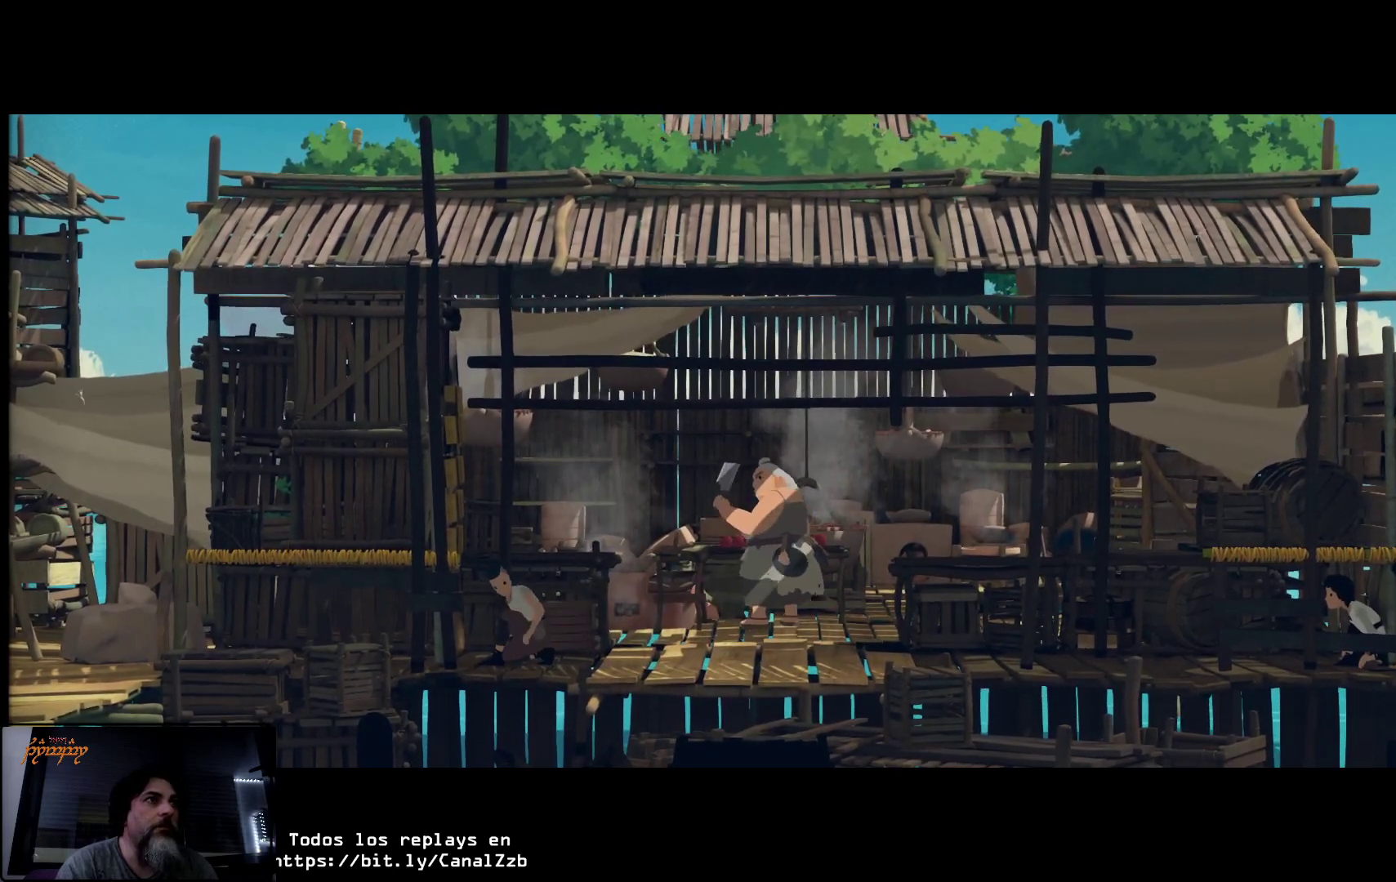
Gameplay with a controller (Xbox layout); each line is a JSON object with the inputs held at the frame after it. "events" lists button and stick changes between this image and that frame as [ms after this image, input, new state], when the widget could be followed in between.
{"buttons": ["L2"], "left_stick": "left", "right_stick": "center", "events": []}
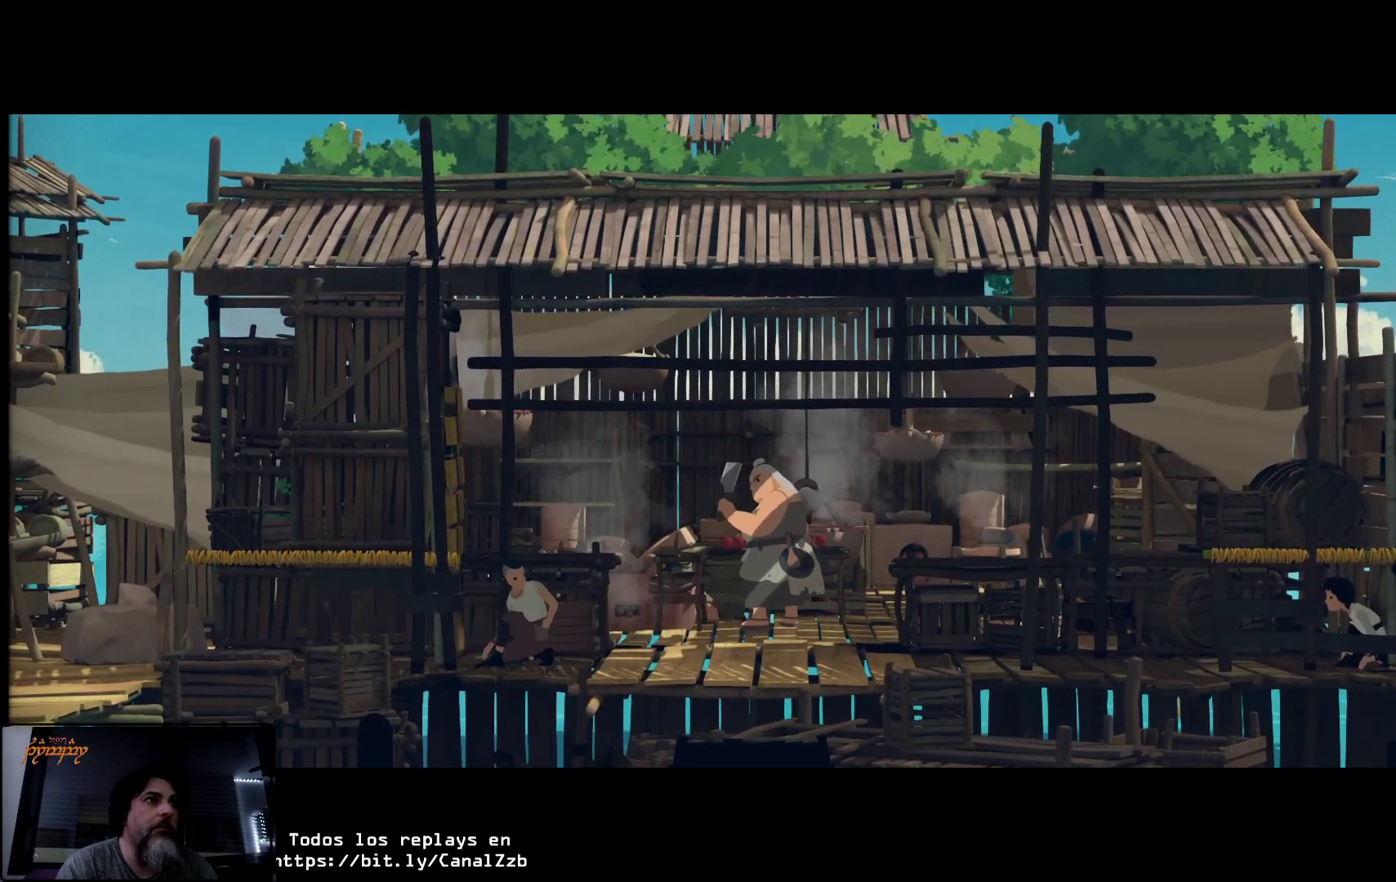
{"buttons": ["L2"], "left_stick": "left", "right_stick": "center", "events": []}
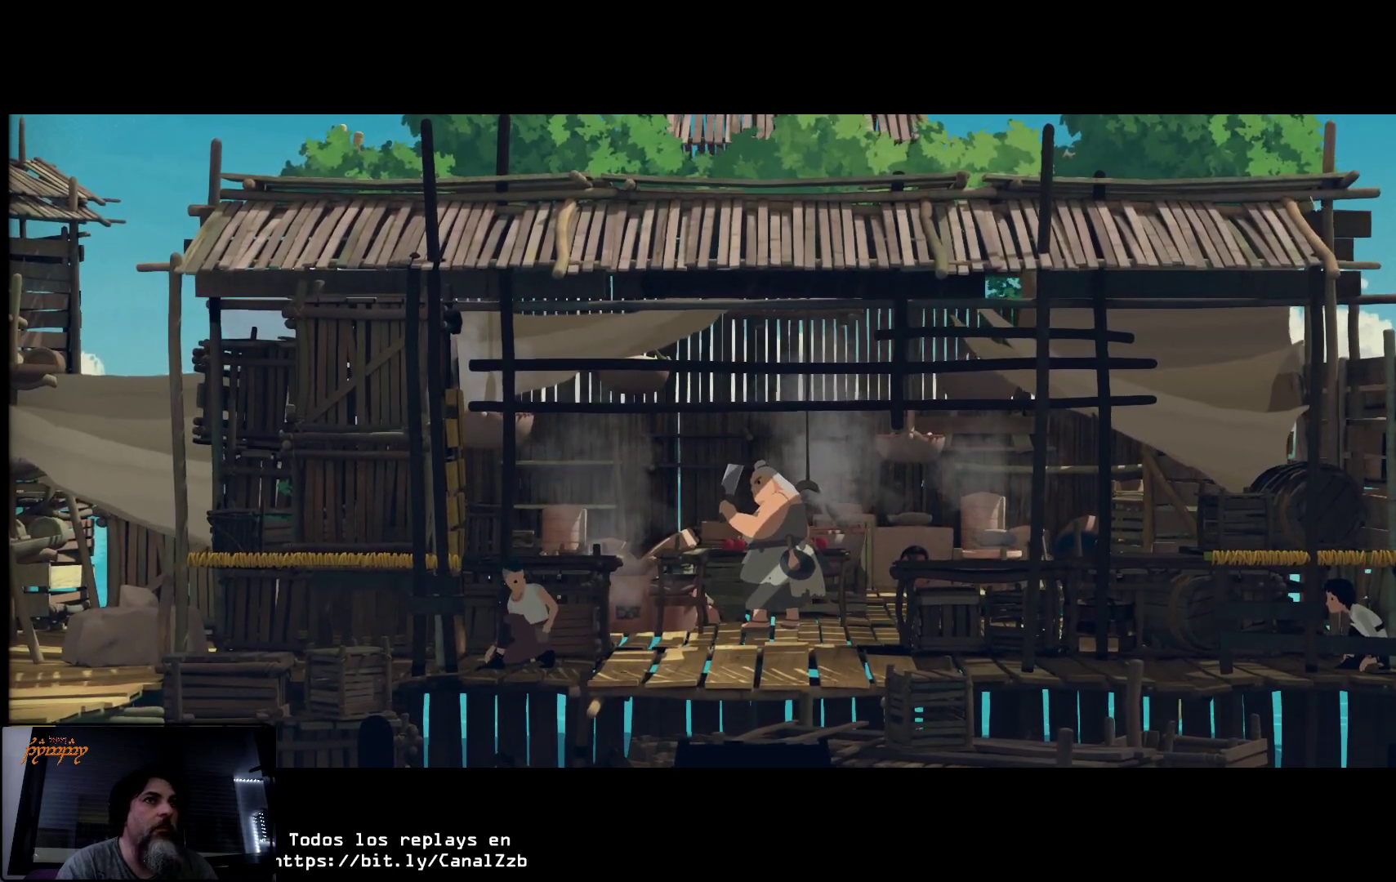
{"buttons": ["L2"], "left_stick": "left", "right_stick": "center", "events": []}
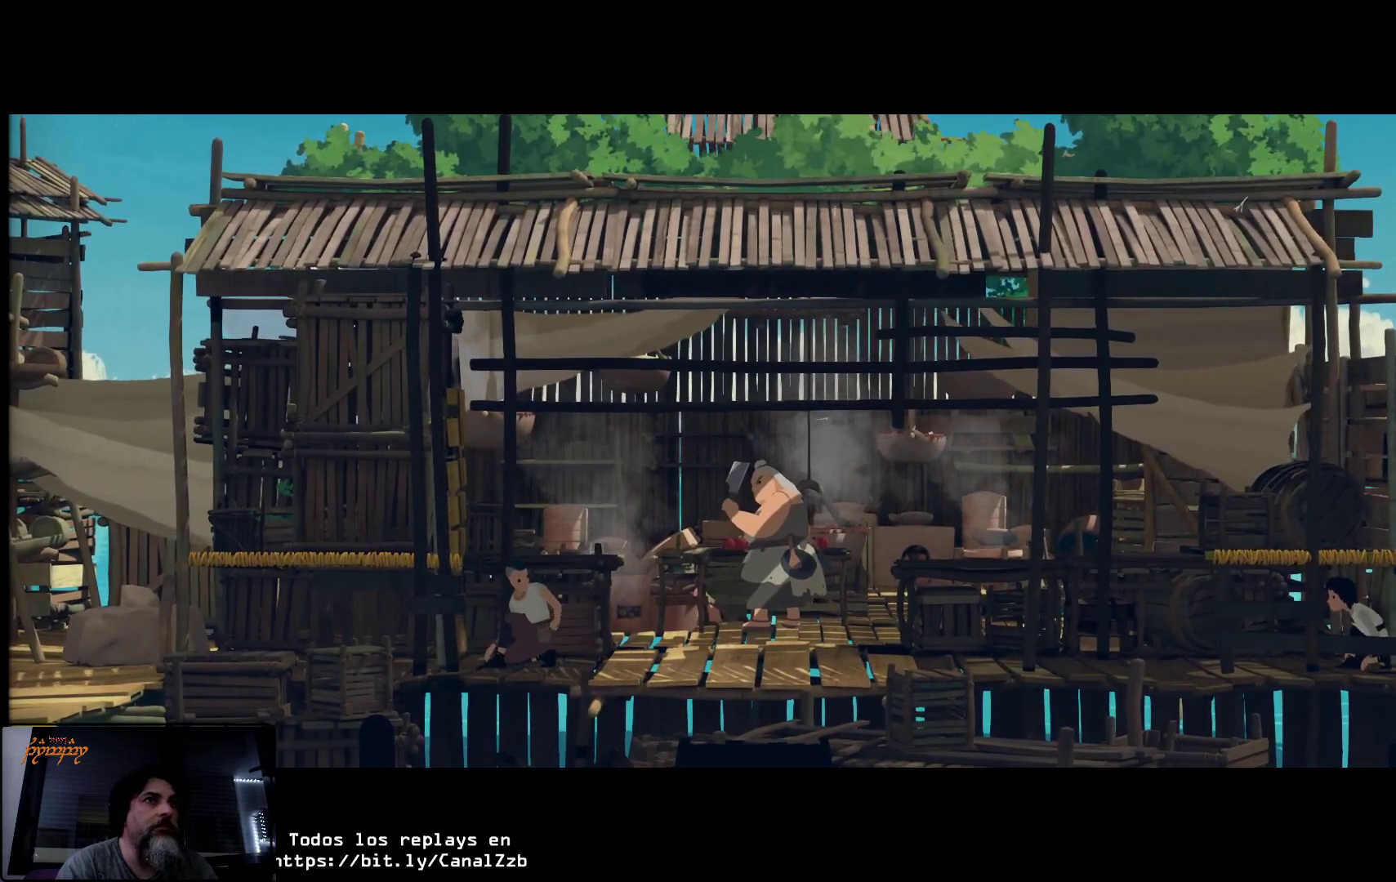
{"buttons": ["L2"], "left_stick": "left", "right_stick": "center", "events": []}
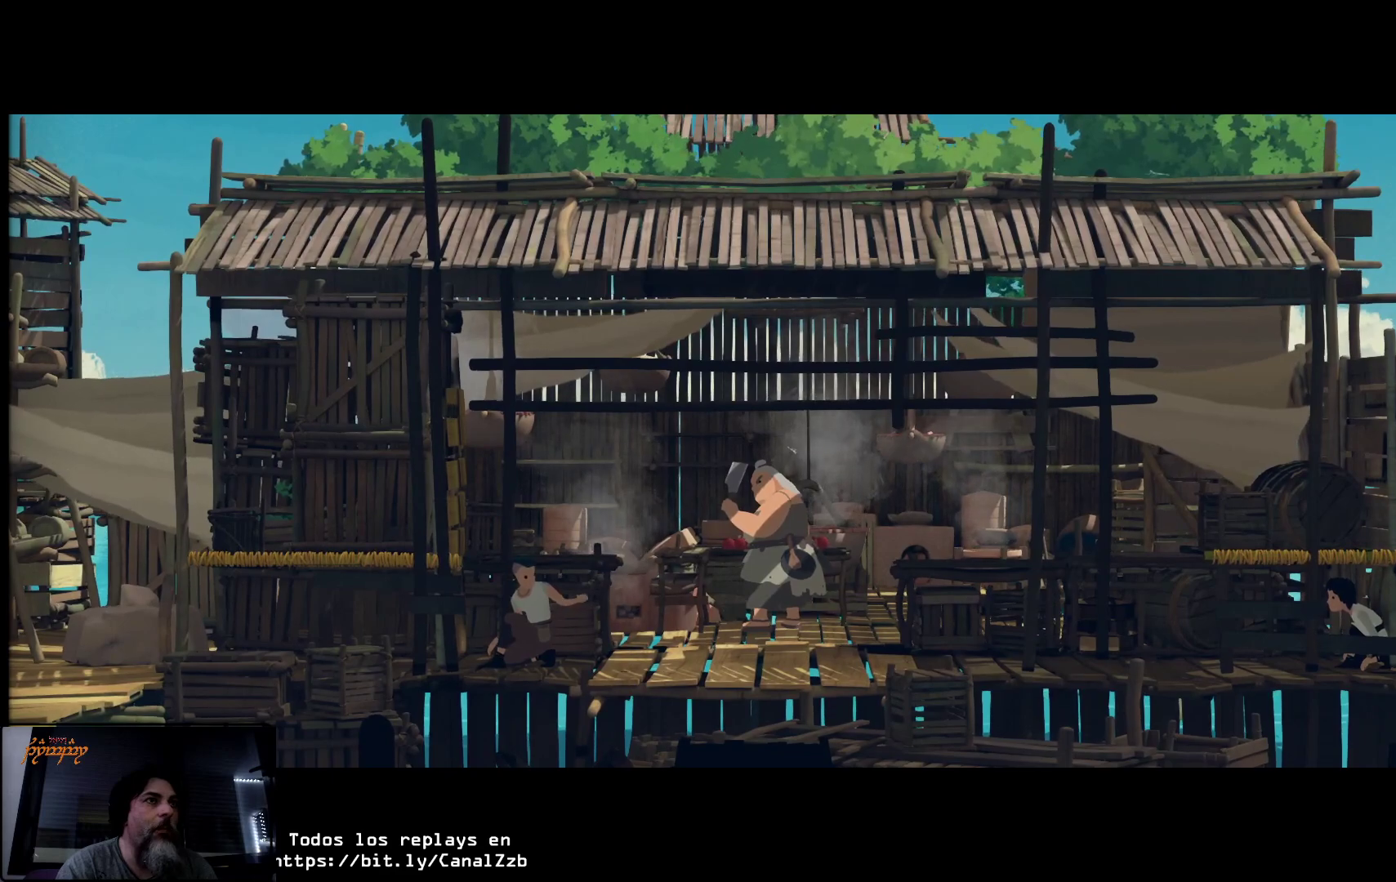
{"buttons": ["L2"], "left_stick": "left", "right_stick": "center", "events": []}
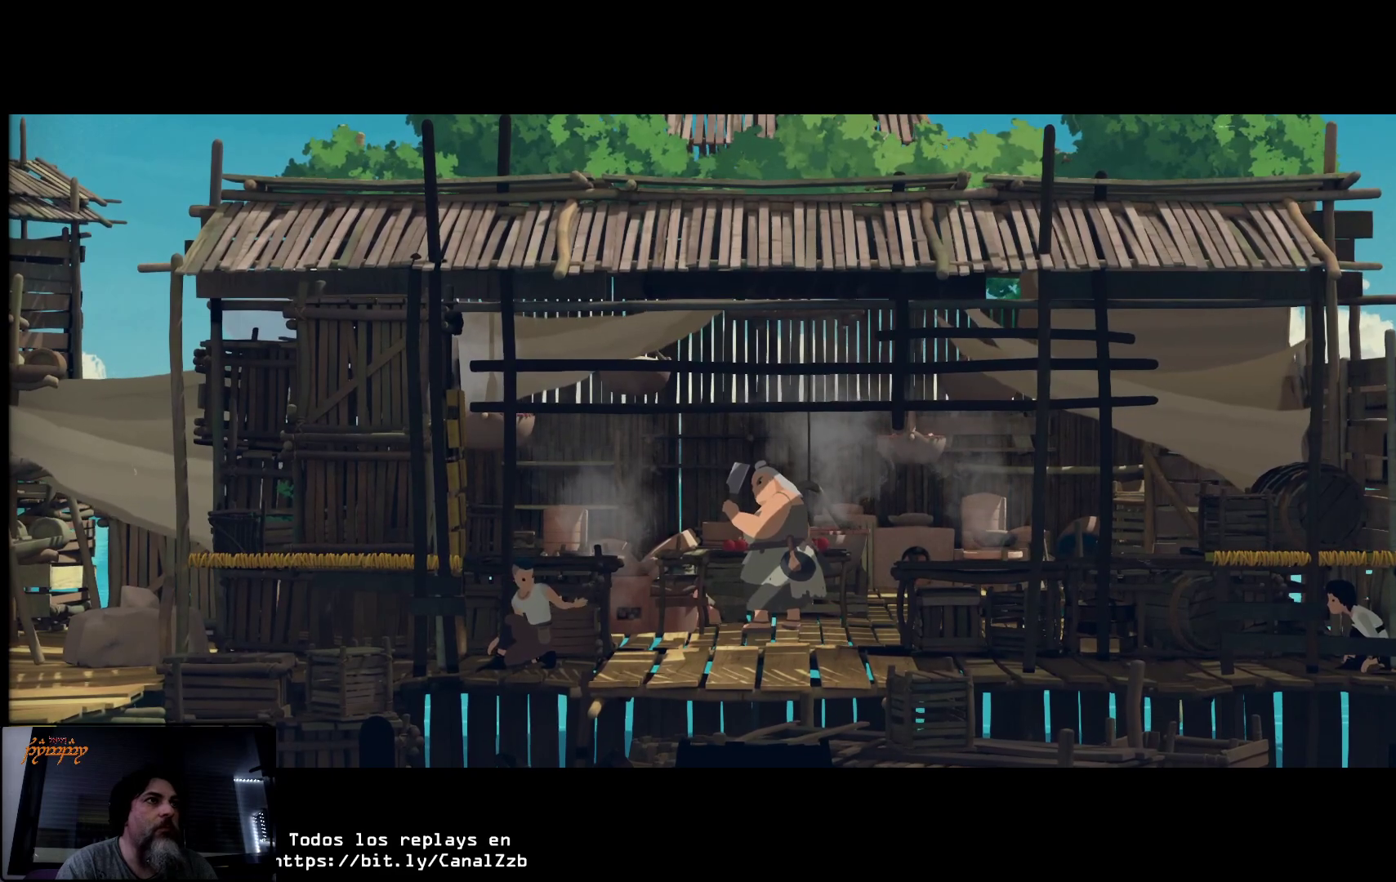
{"buttons": ["L2"], "left_stick": "left", "right_stick": "center", "events": []}
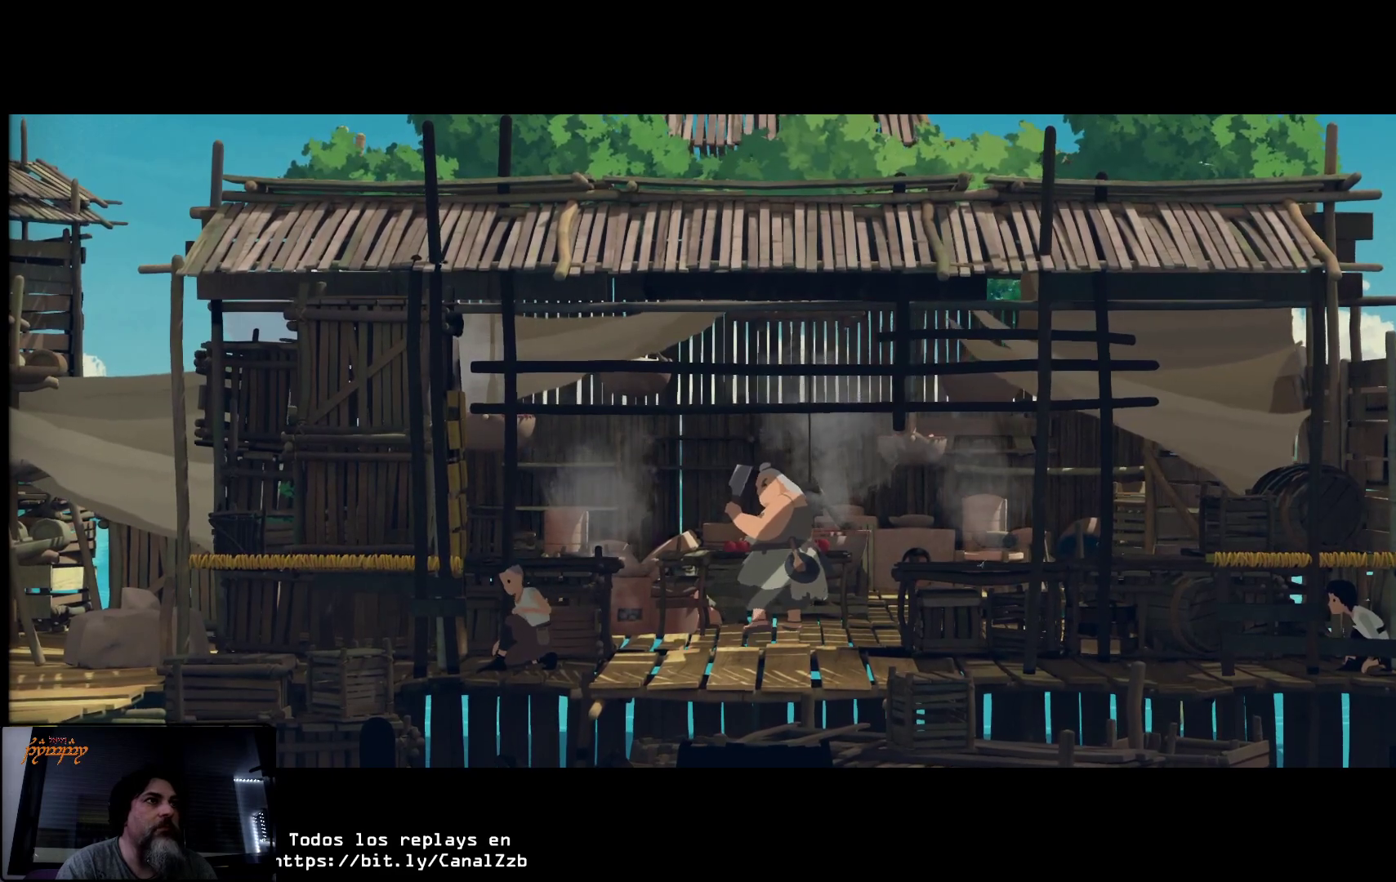
{"buttons": ["L2"], "left_stick": "left", "right_stick": "center", "events": []}
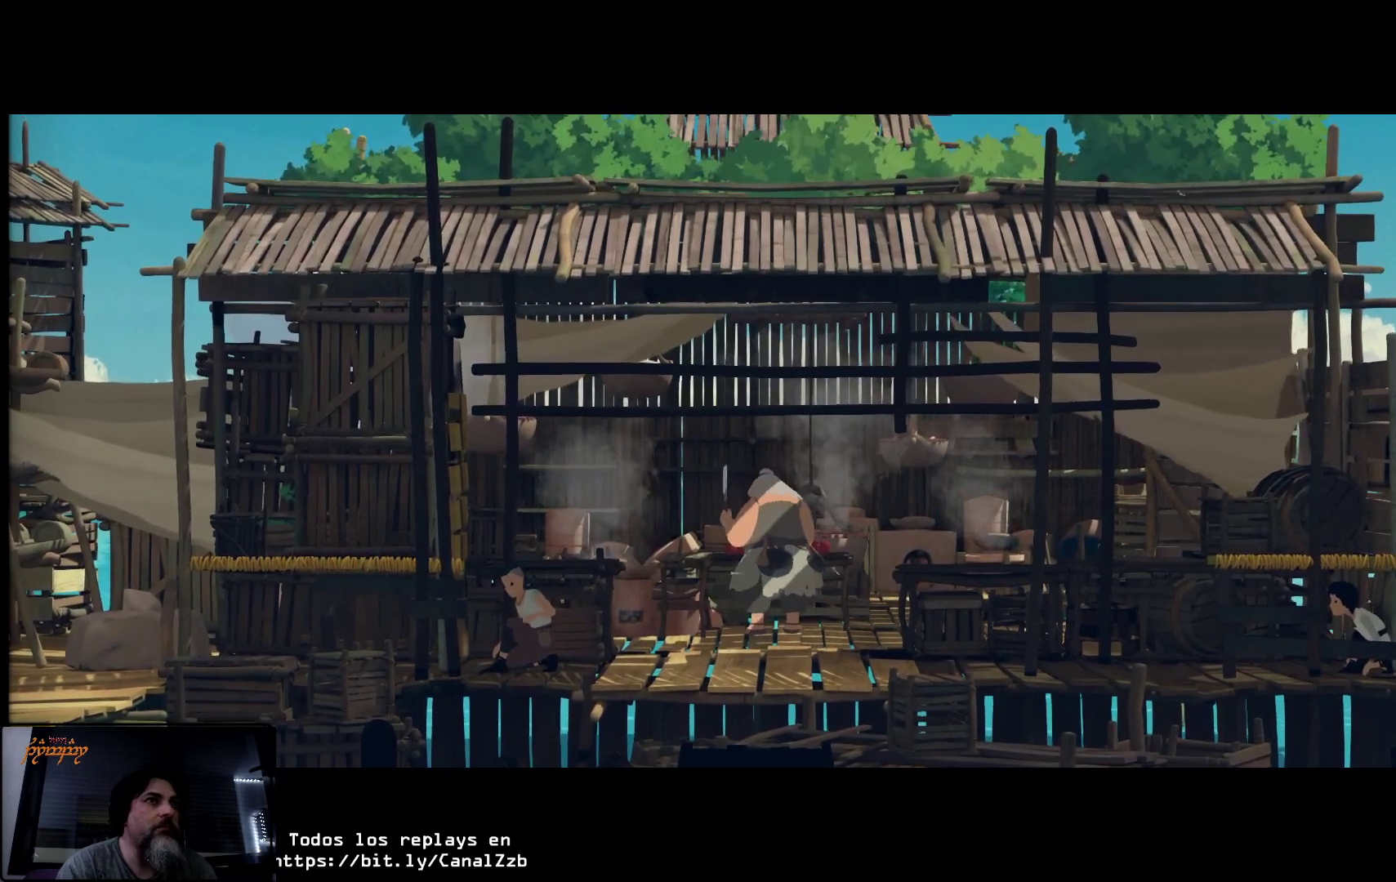
{"buttons": ["L2"], "left_stick": "left", "right_stick": "center", "events": []}
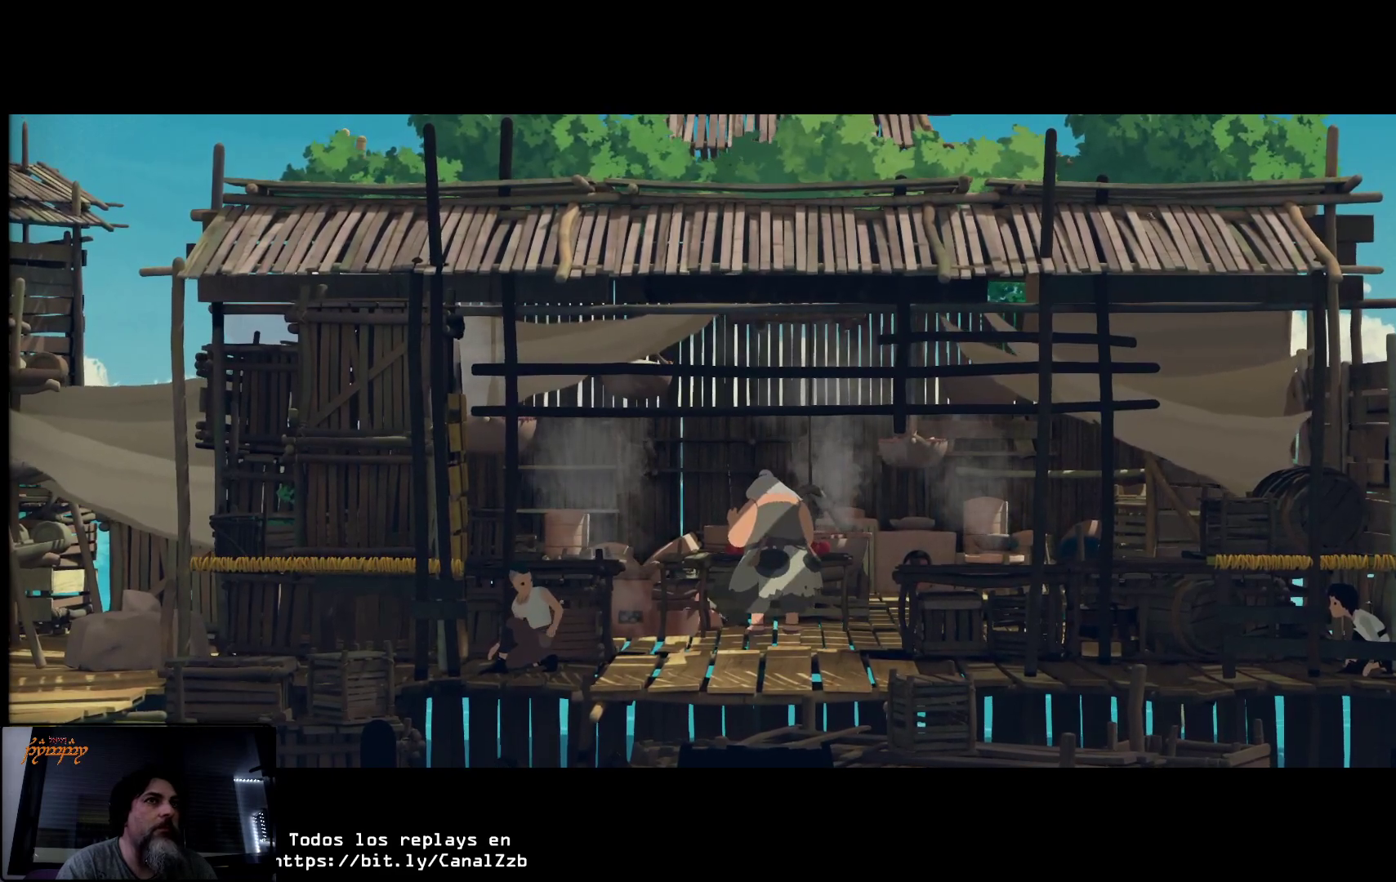
{"buttons": ["L2"], "left_stick": "left", "right_stick": "center", "events": []}
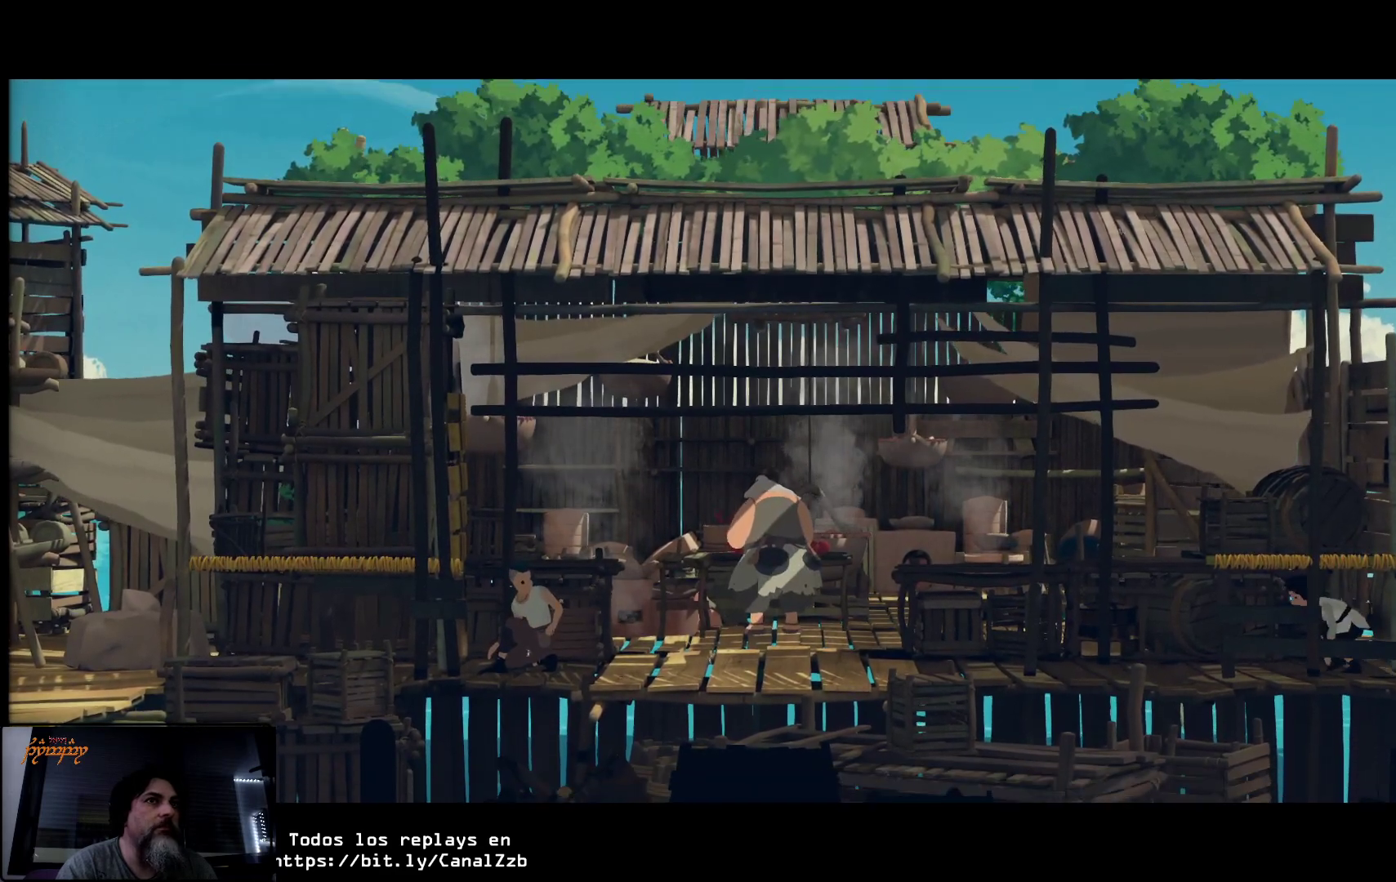
{"buttons": ["L2"], "left_stick": "left", "right_stick": "center", "events": [[67, "left_stick", "center"], [333, "left_stick", "left"]]}
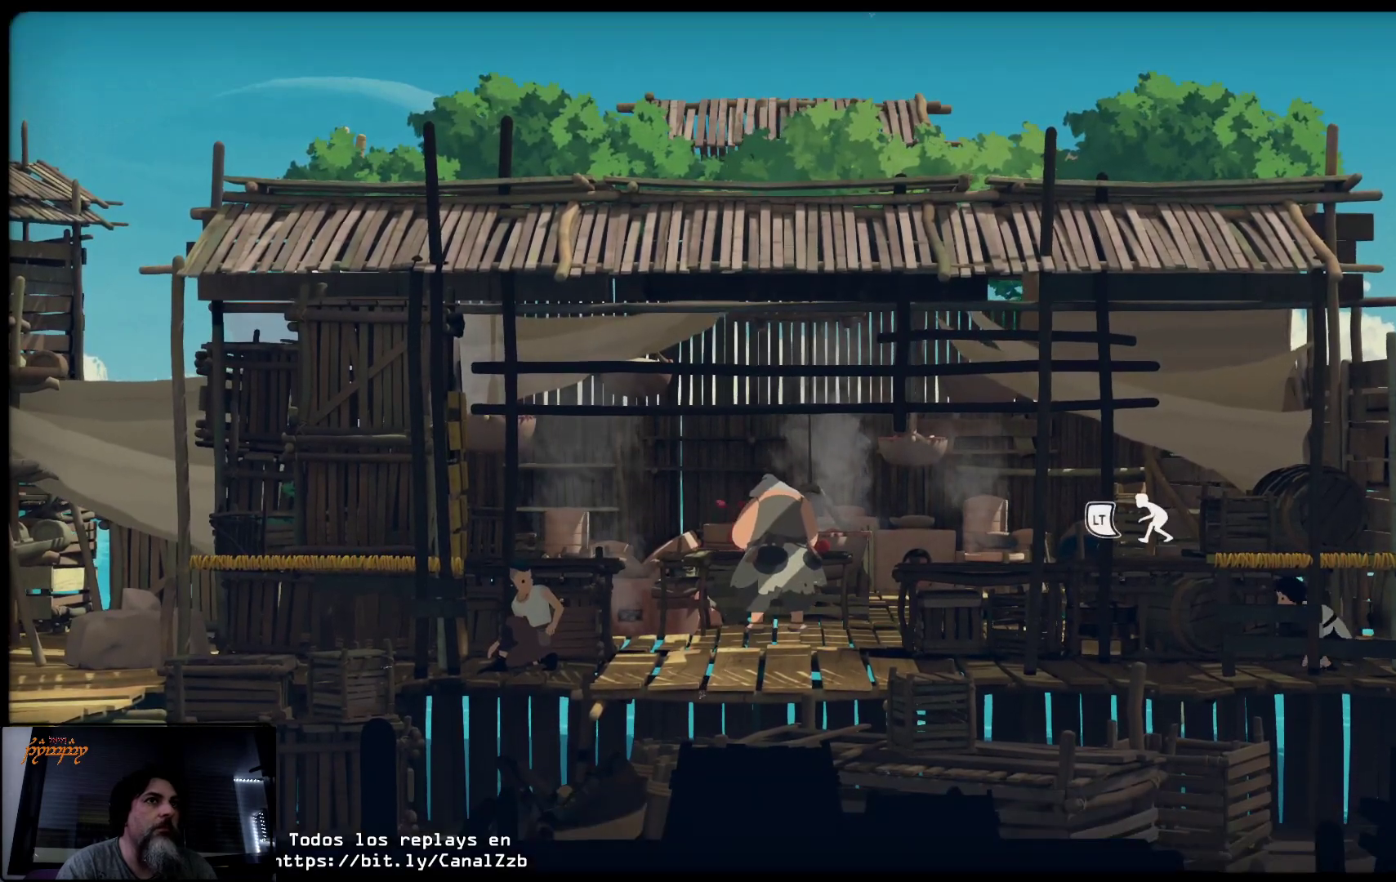
{"buttons": ["L2"], "left_stick": "left", "right_stick": "center", "events": []}
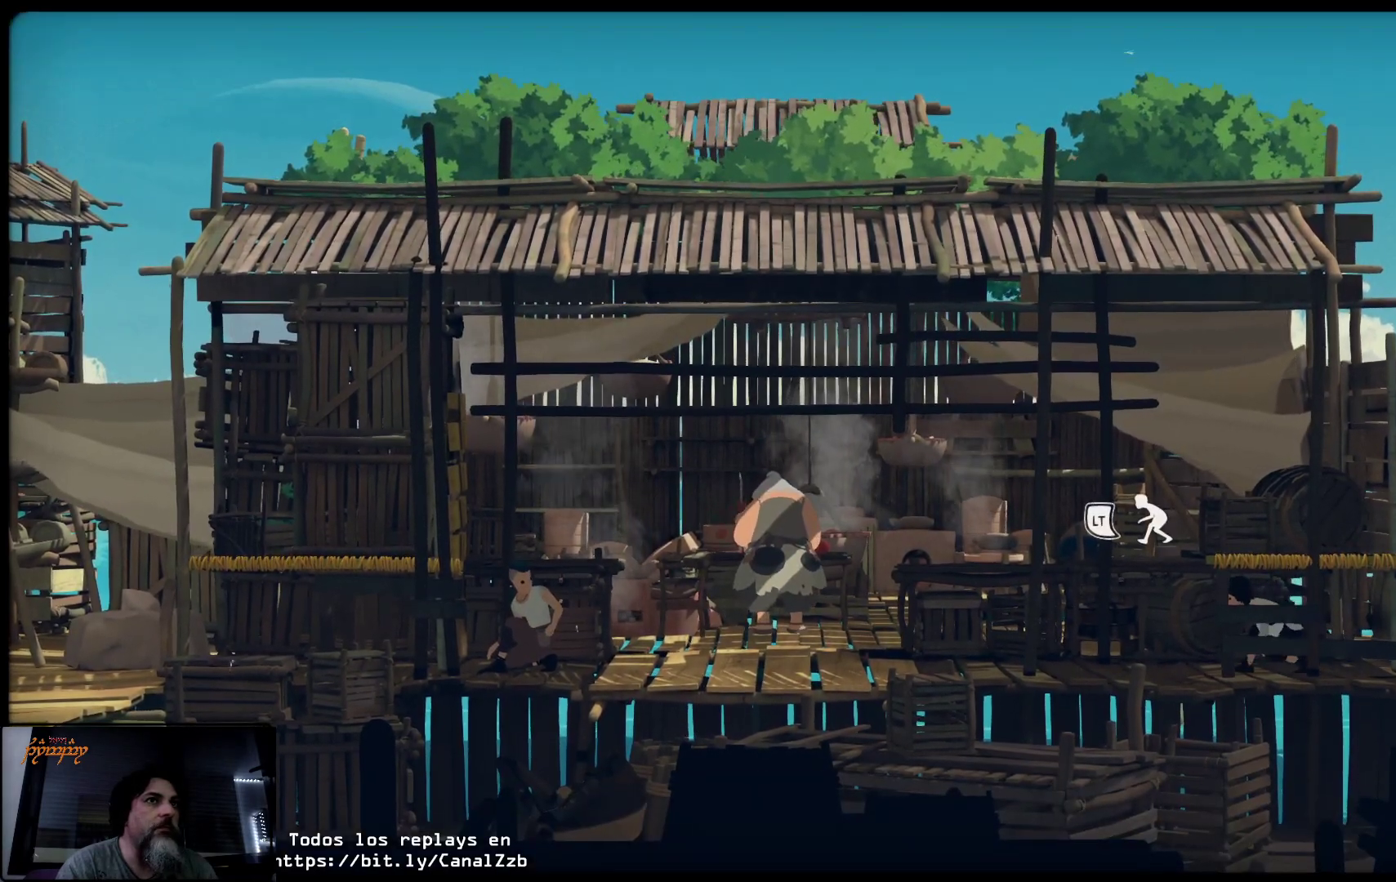
{"buttons": ["L2"], "left_stick": "left", "right_stick": "center", "events": []}
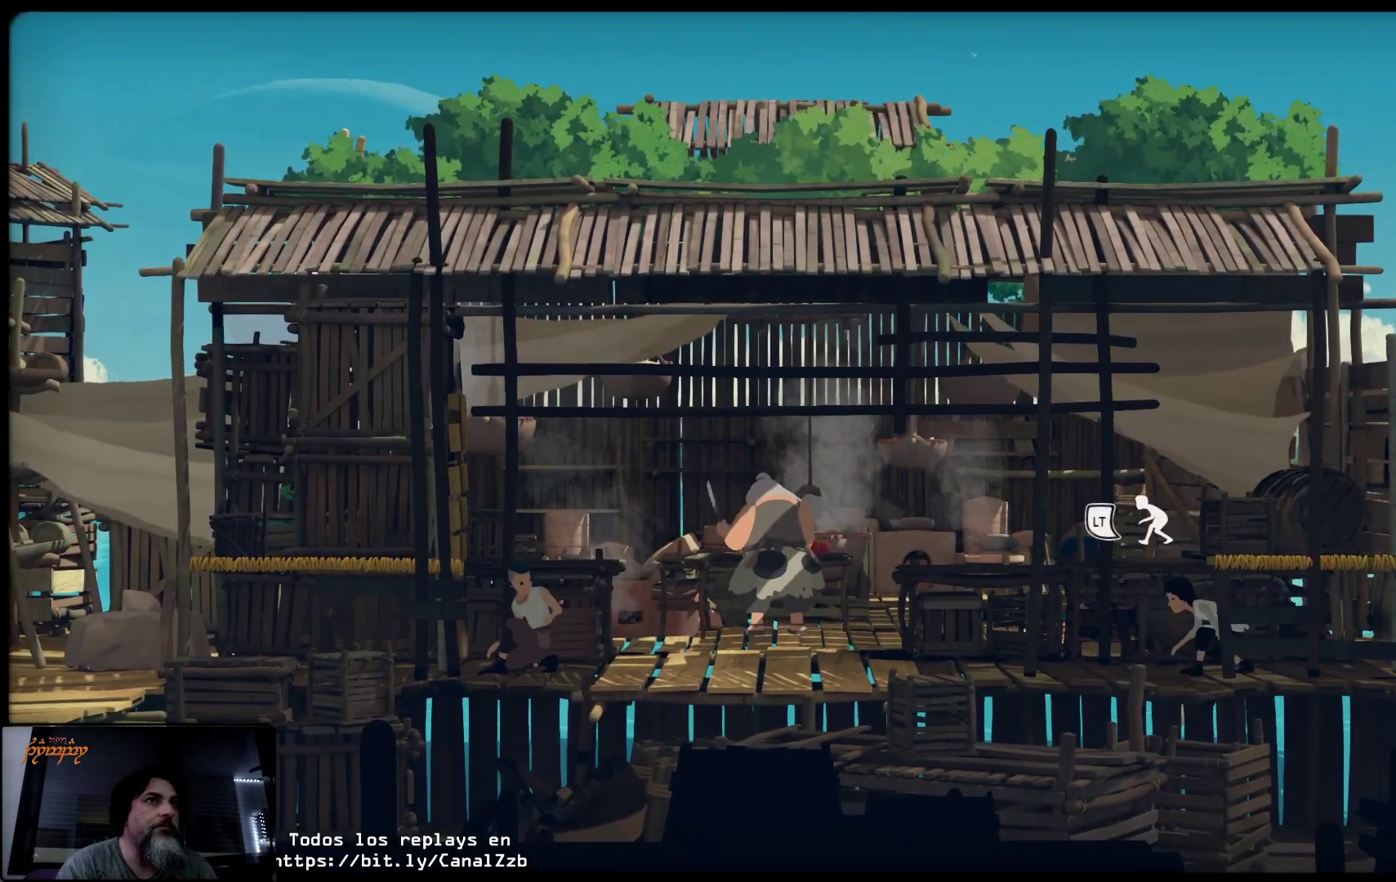
{"buttons": ["L2"], "left_stick": "left", "right_stick": "center", "events": []}
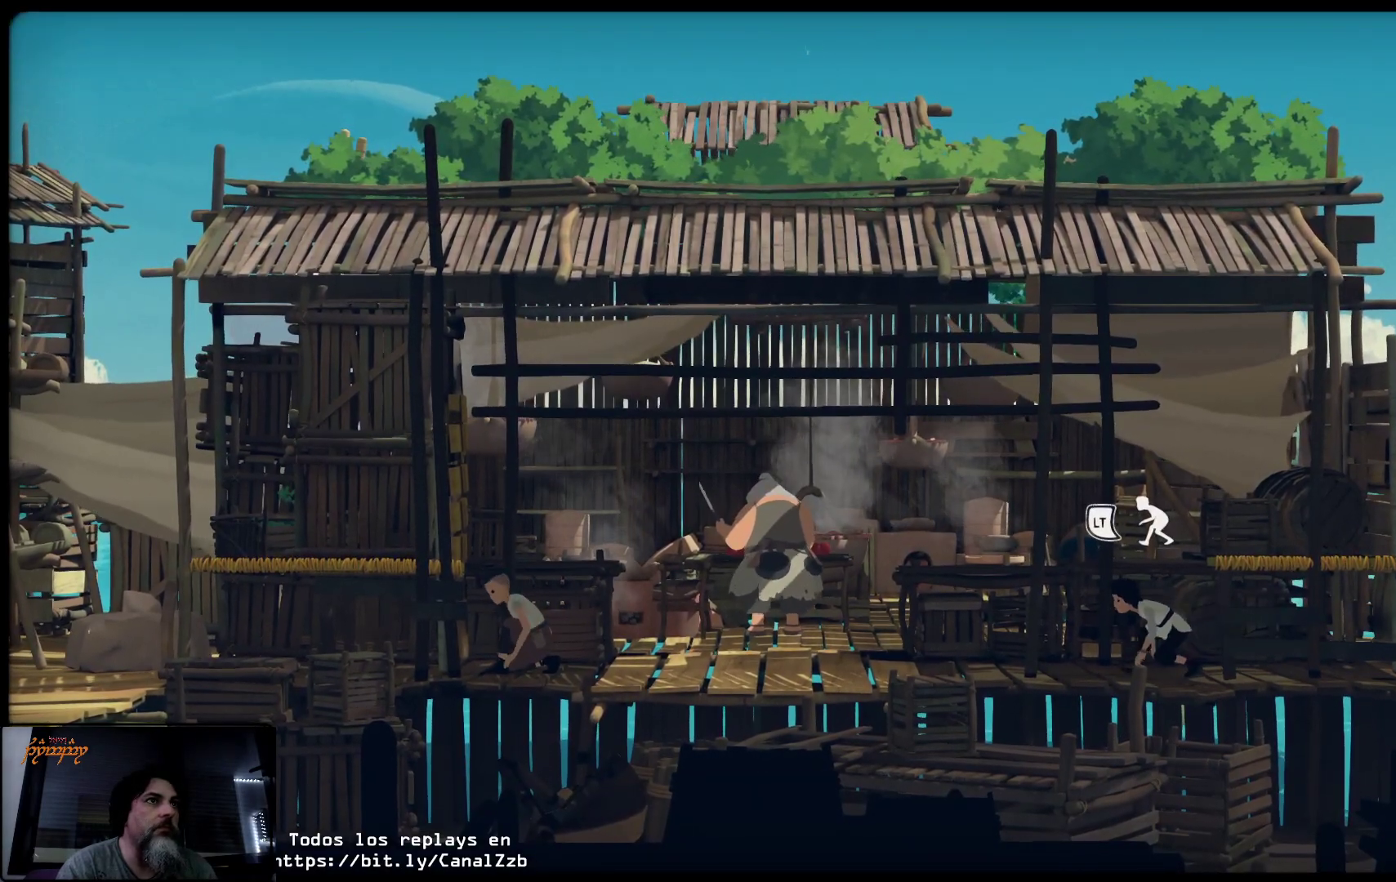
{"buttons": ["L2"], "left_stick": "left", "right_stick": "center", "events": []}
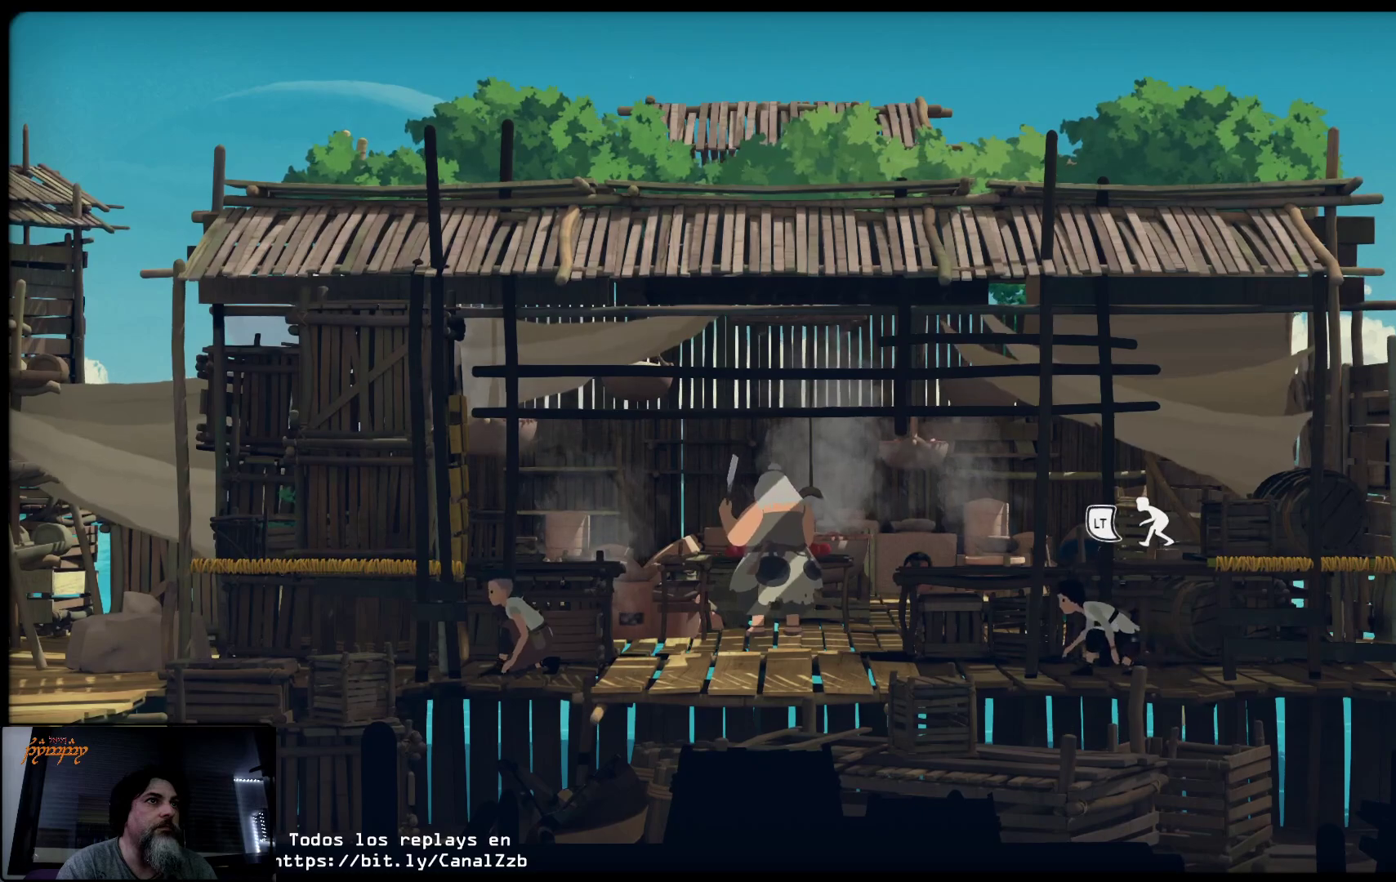
{"buttons": ["L2"], "left_stick": "left", "right_stick": "center", "events": []}
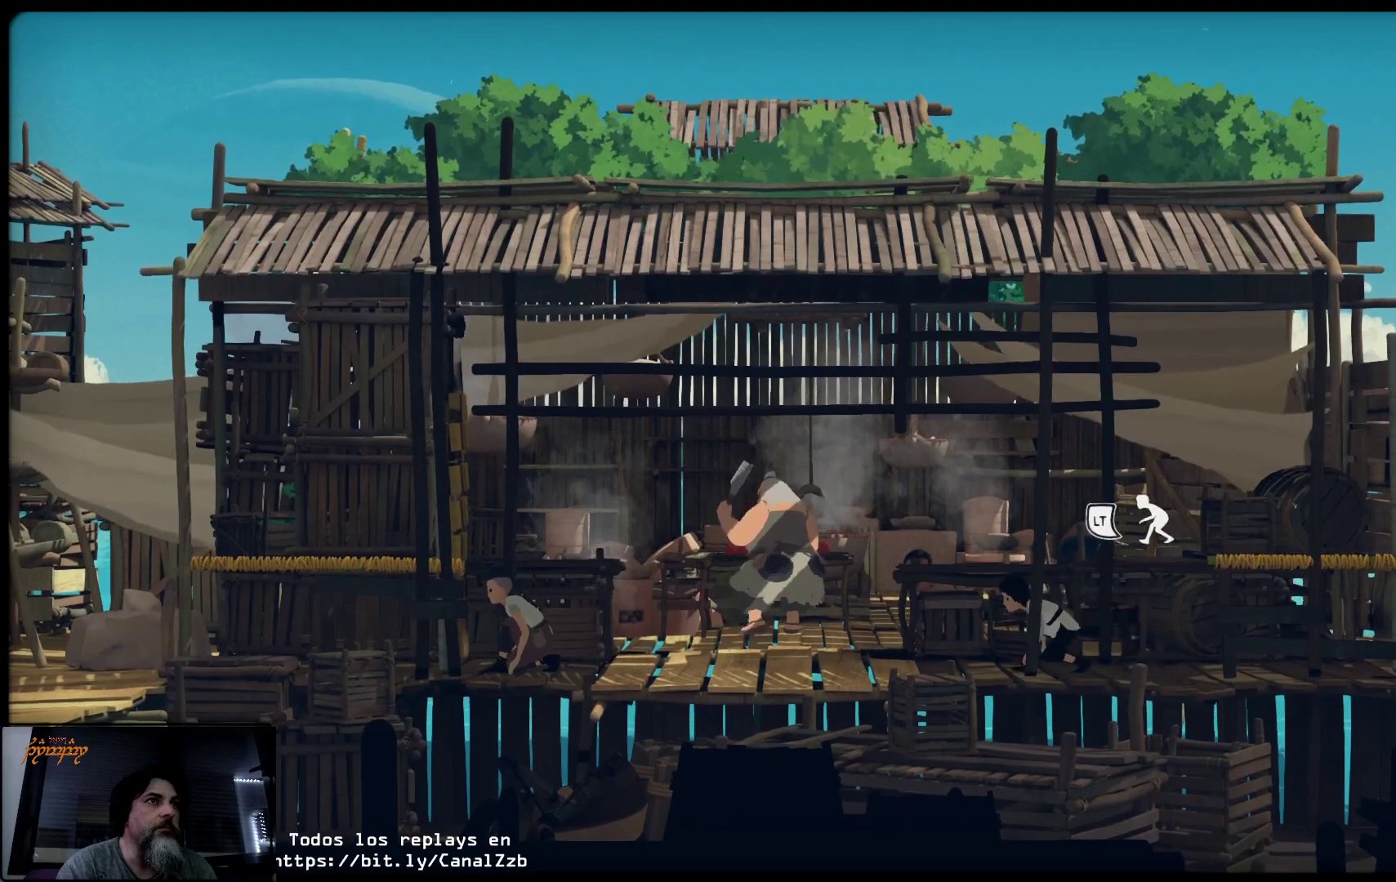
{"buttons": ["L2"], "left_stick": "center", "right_stick": "center", "events": [[417, "left_stick", "center"]]}
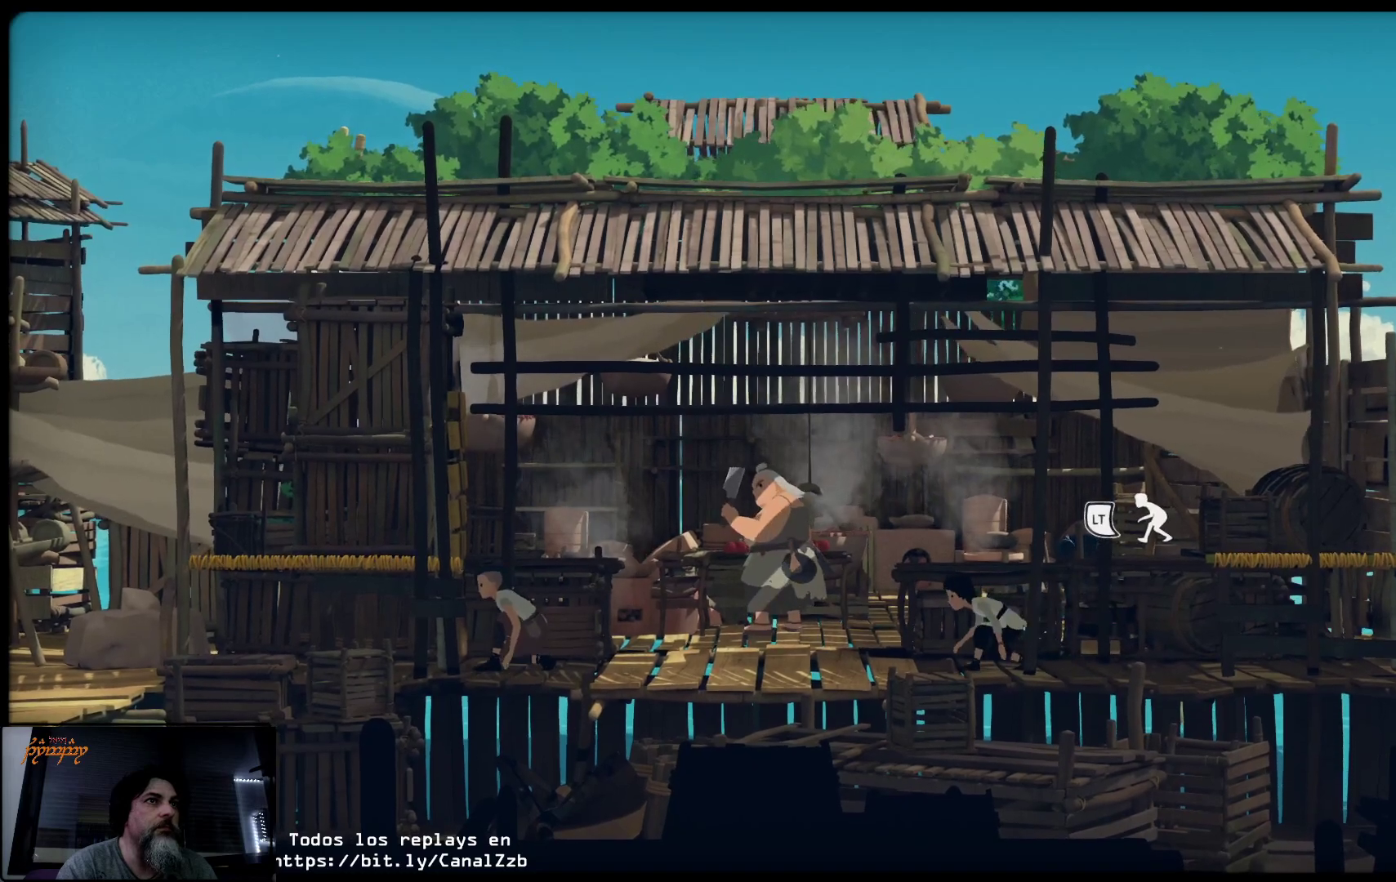
{"buttons": ["L2"], "left_stick": "center", "right_stick": "center", "events": []}
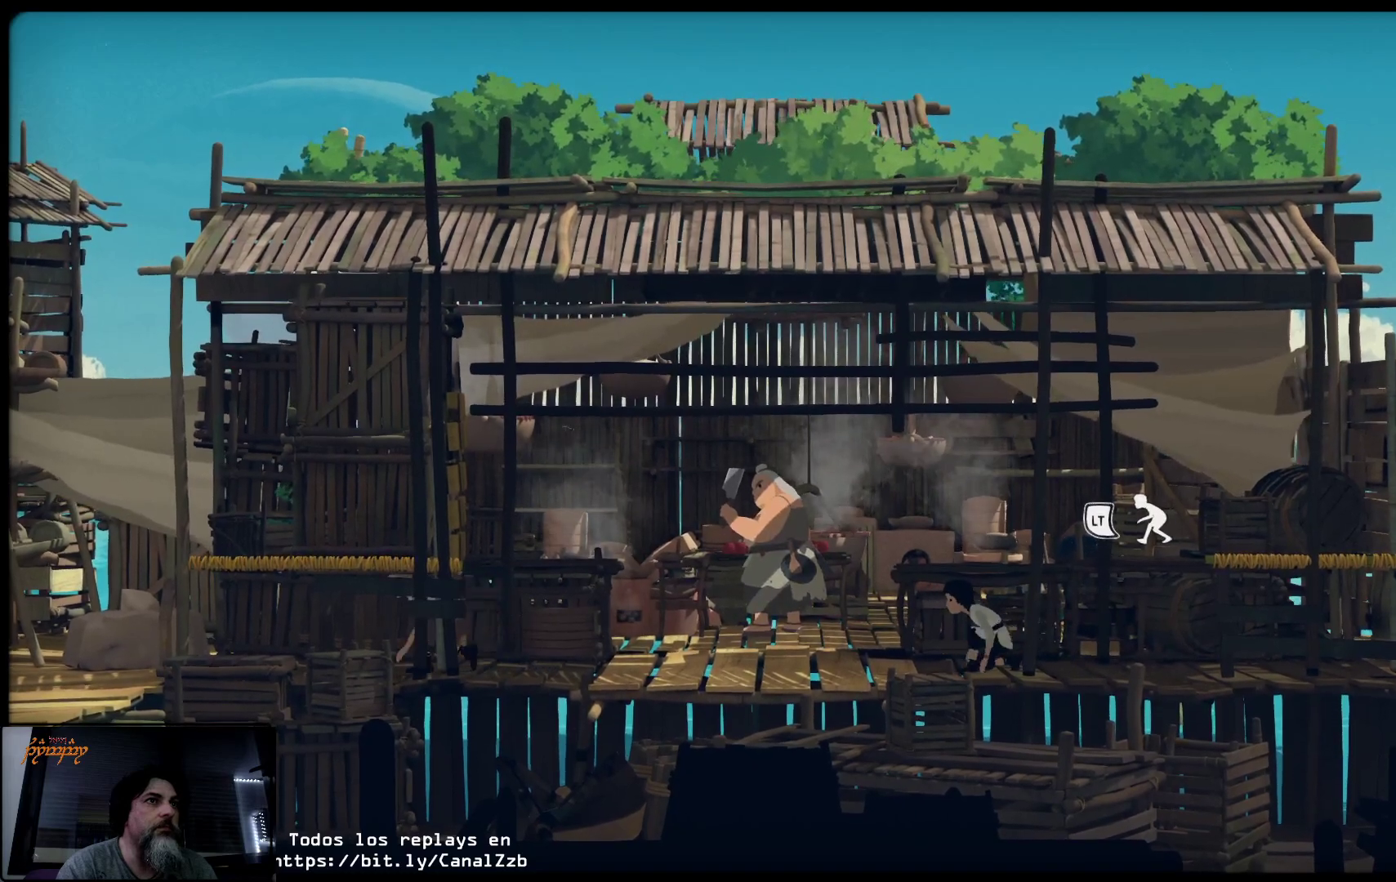
{"buttons": ["L2"], "left_stick": "center", "right_stick": "center", "events": []}
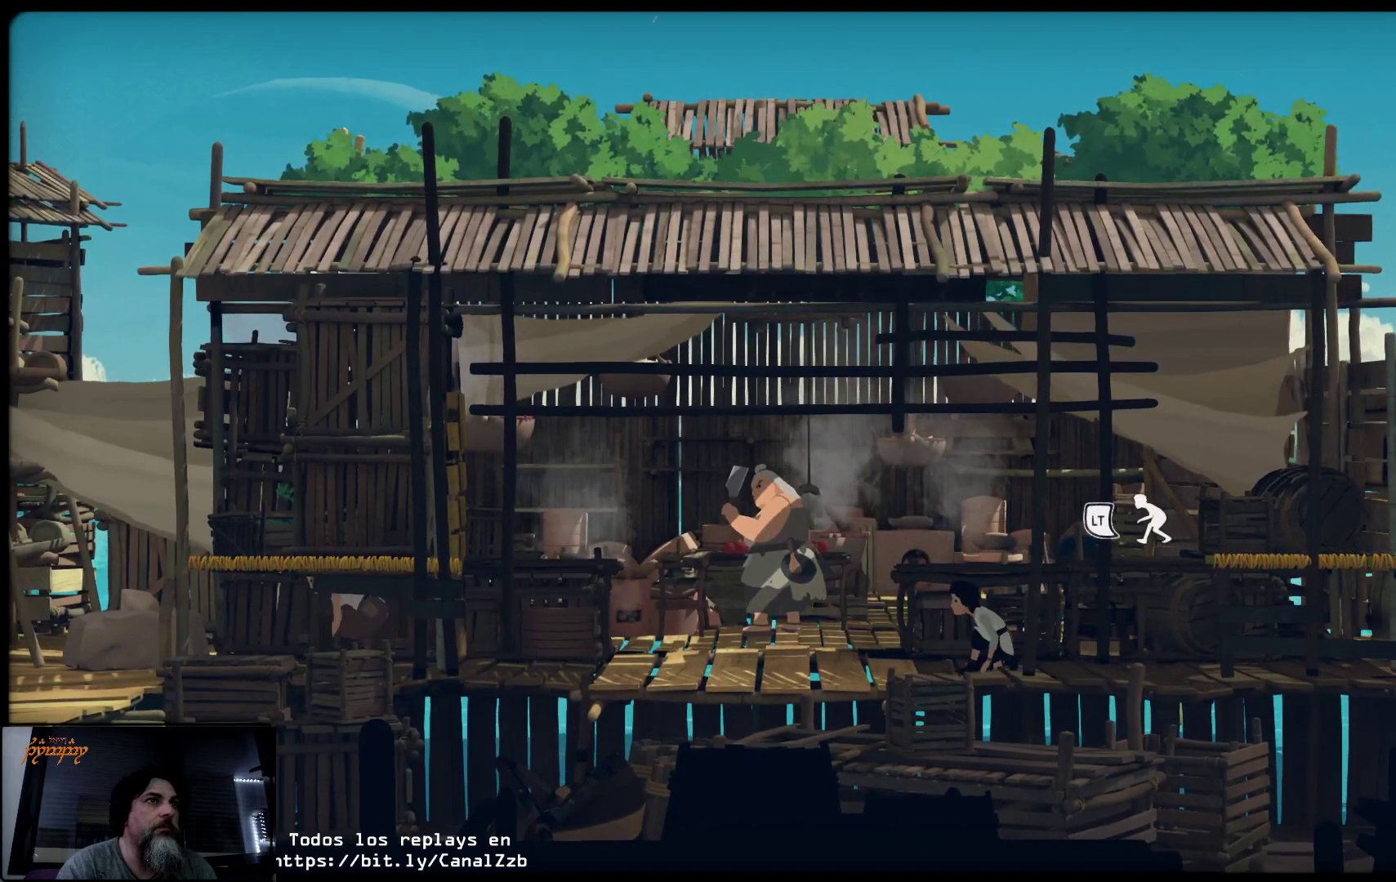
{"buttons": ["L2"], "left_stick": "center", "right_stick": "center", "events": []}
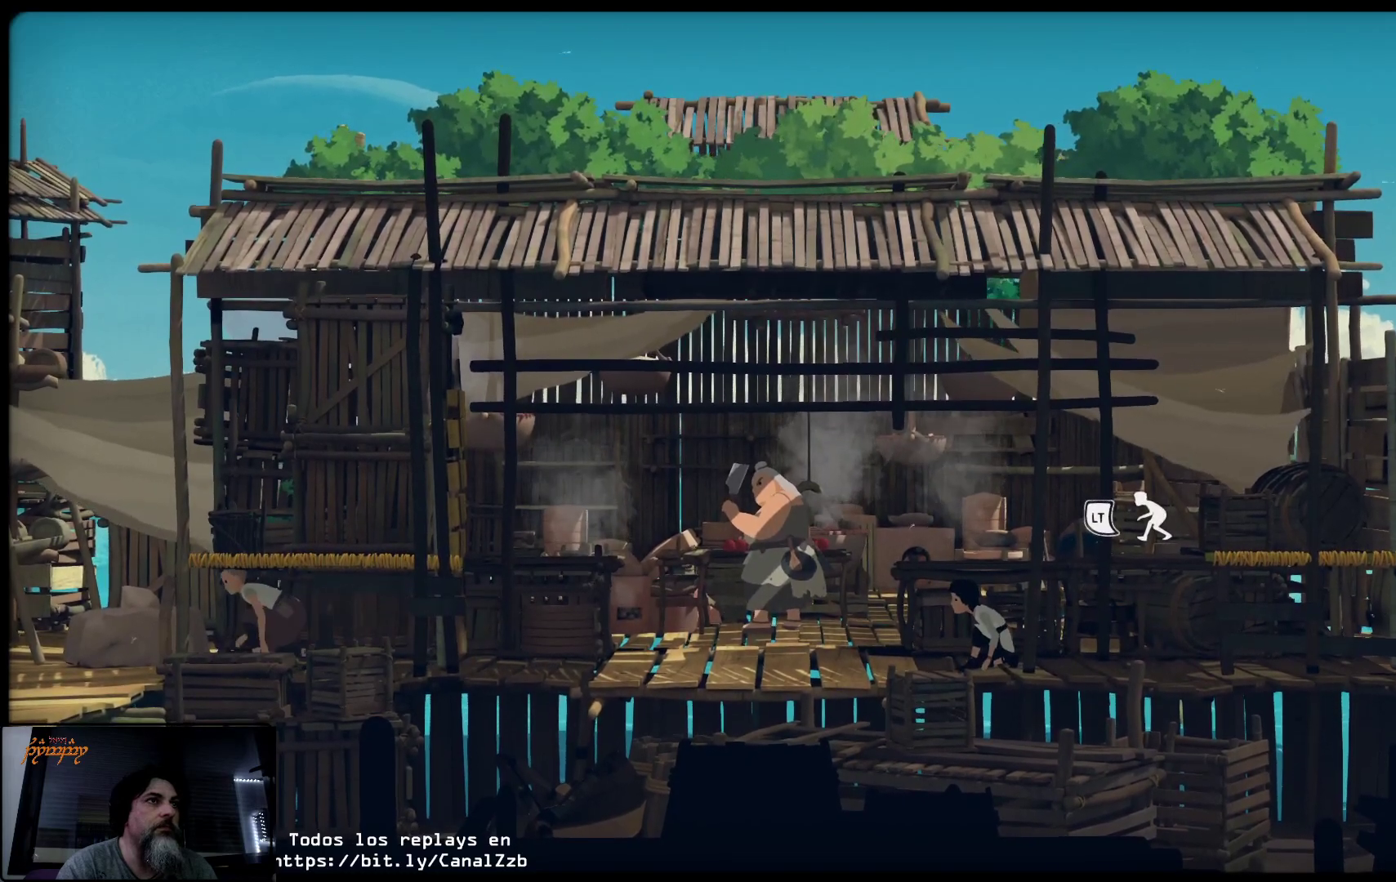
{"buttons": ["L2"], "left_stick": "center", "right_stick": "center", "events": []}
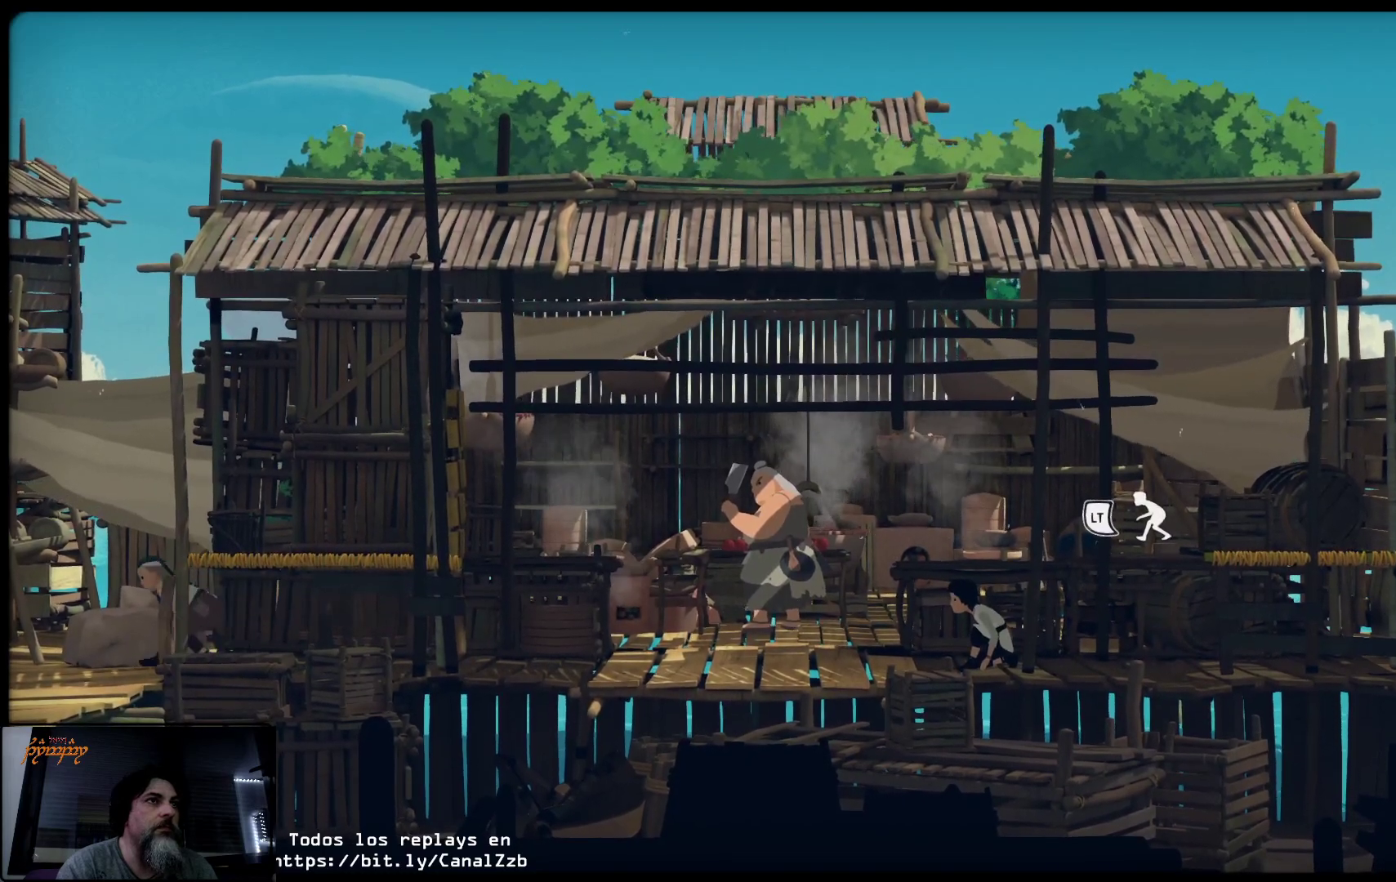
{"buttons": ["L2"], "left_stick": "center", "right_stick": "center", "events": []}
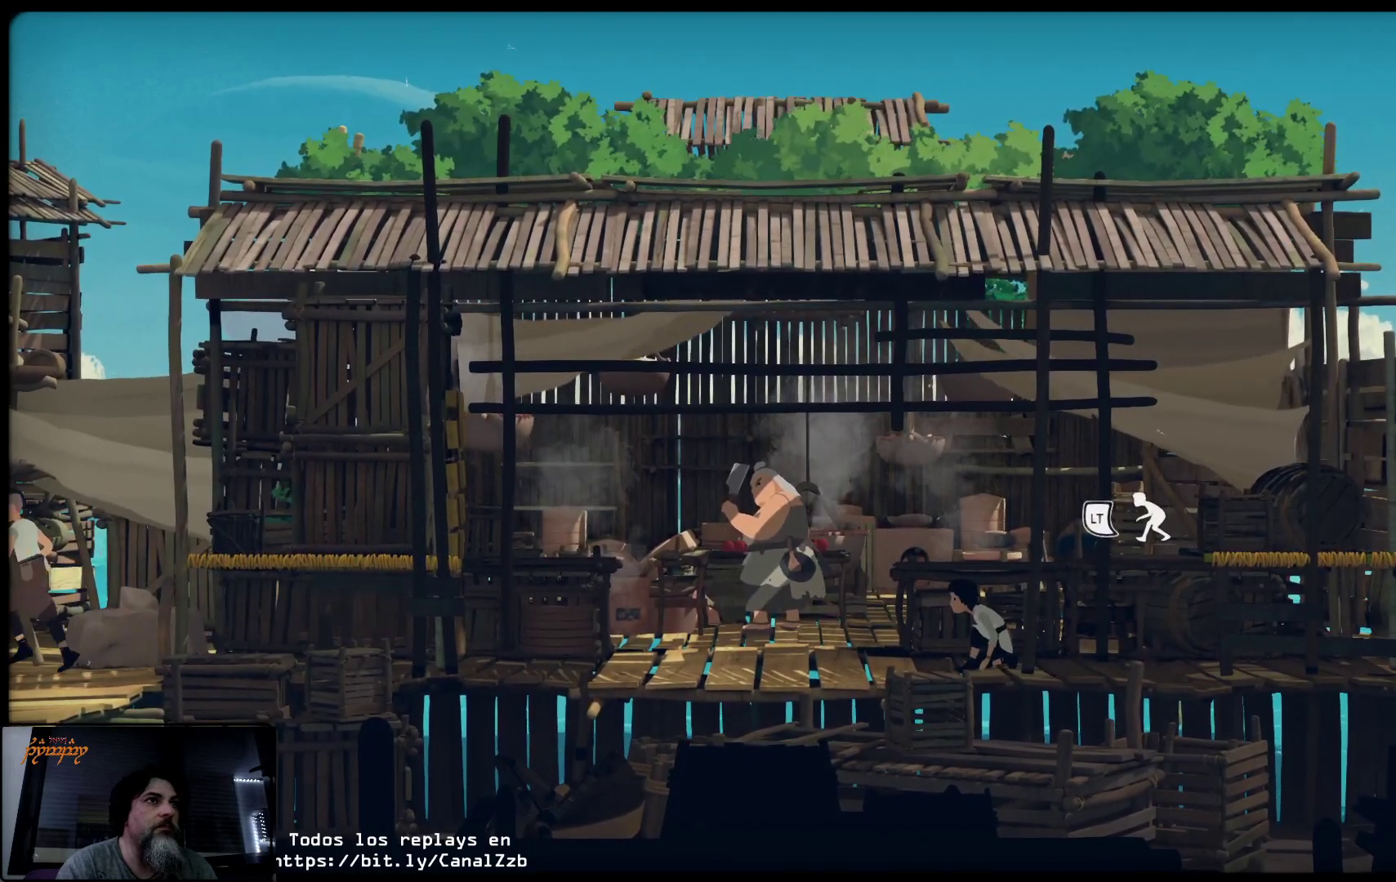
{"buttons": ["L2"], "left_stick": "center", "right_stick": "center", "events": []}
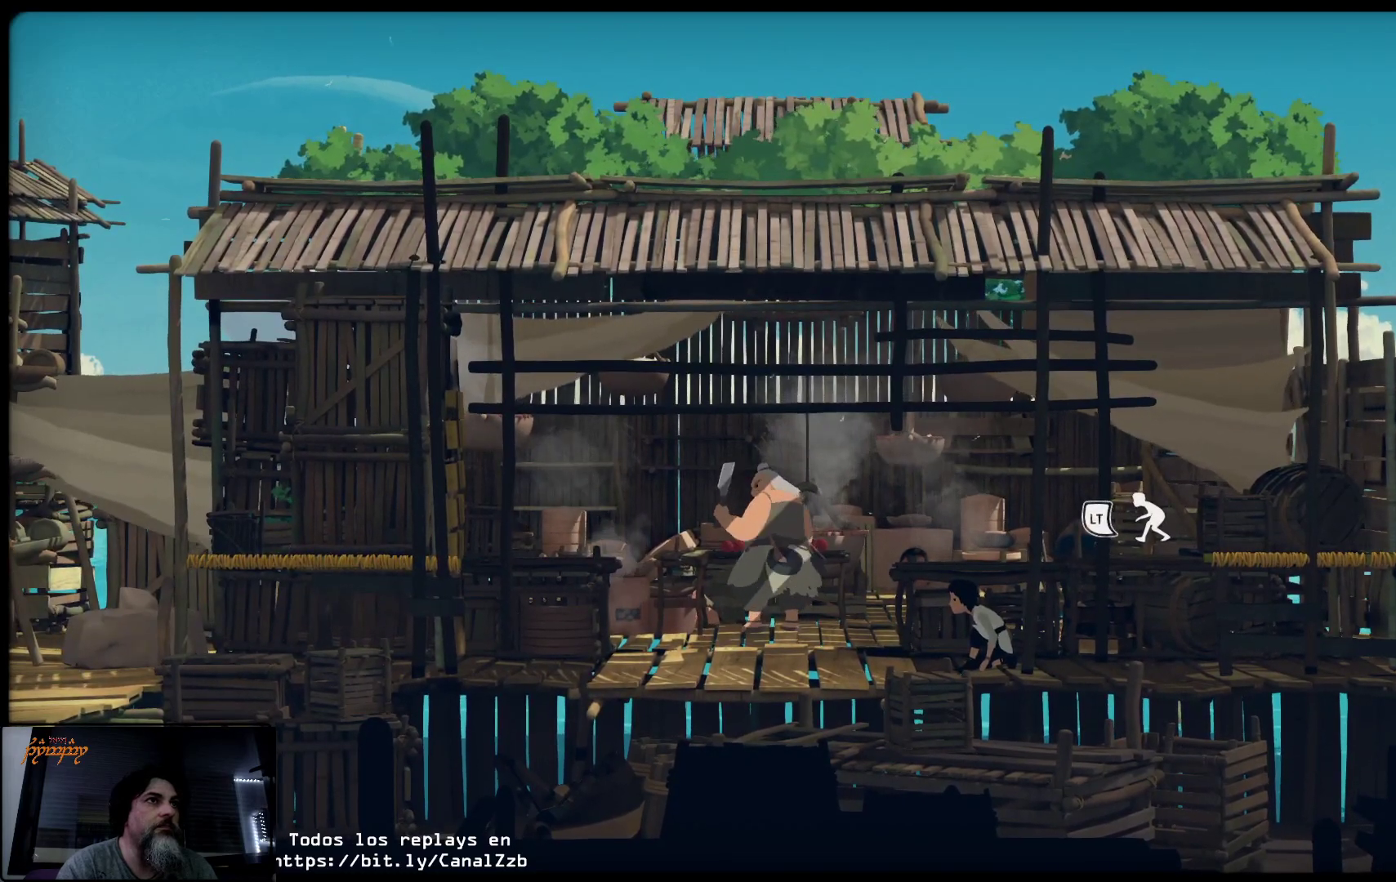
{"buttons": ["L2"], "left_stick": "left", "right_stick": "center", "events": [[200, "left_stick", "left"]]}
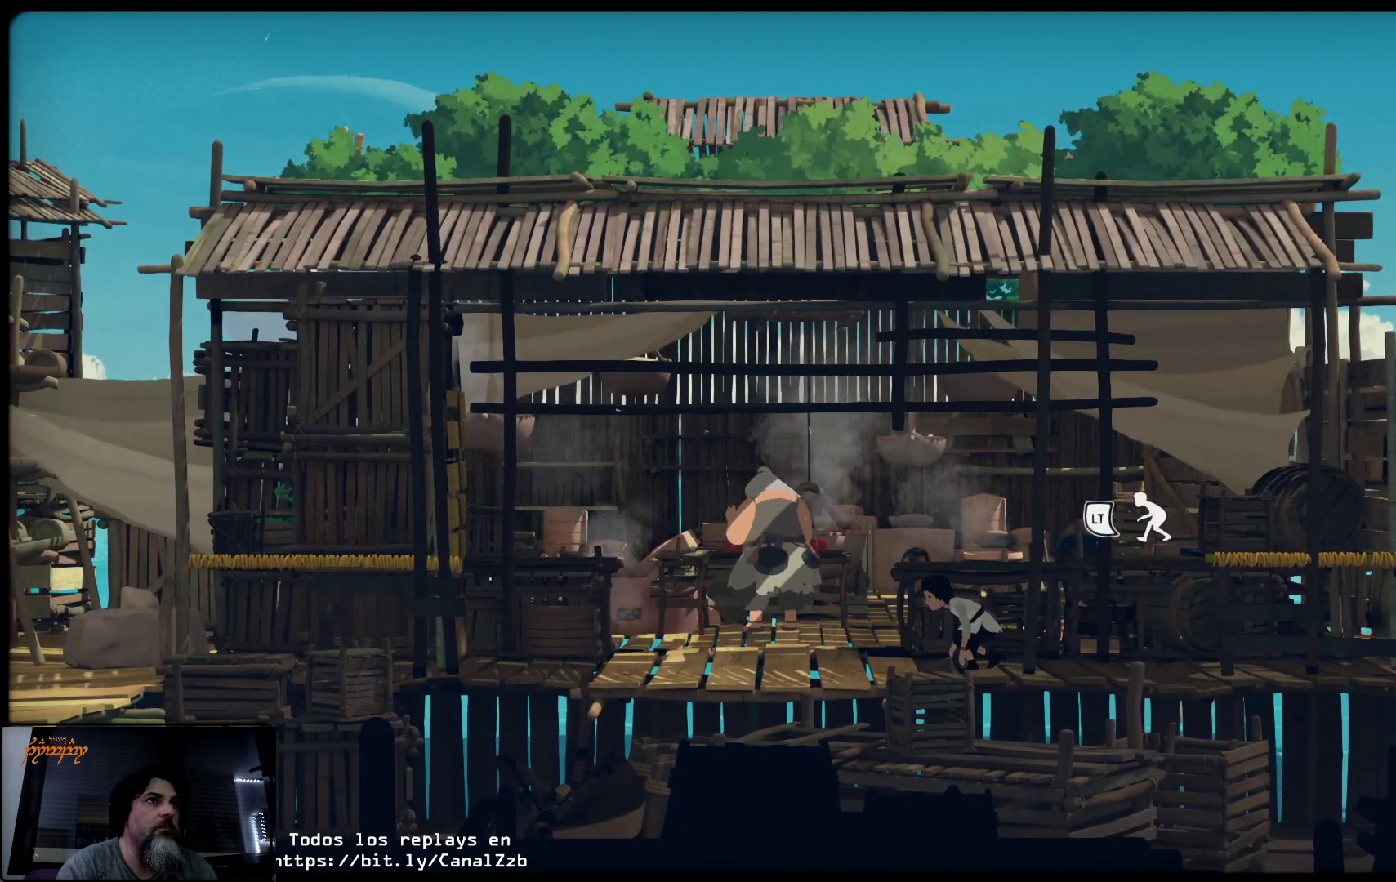
{"buttons": ["L2"], "left_stick": "left", "right_stick": "center", "events": []}
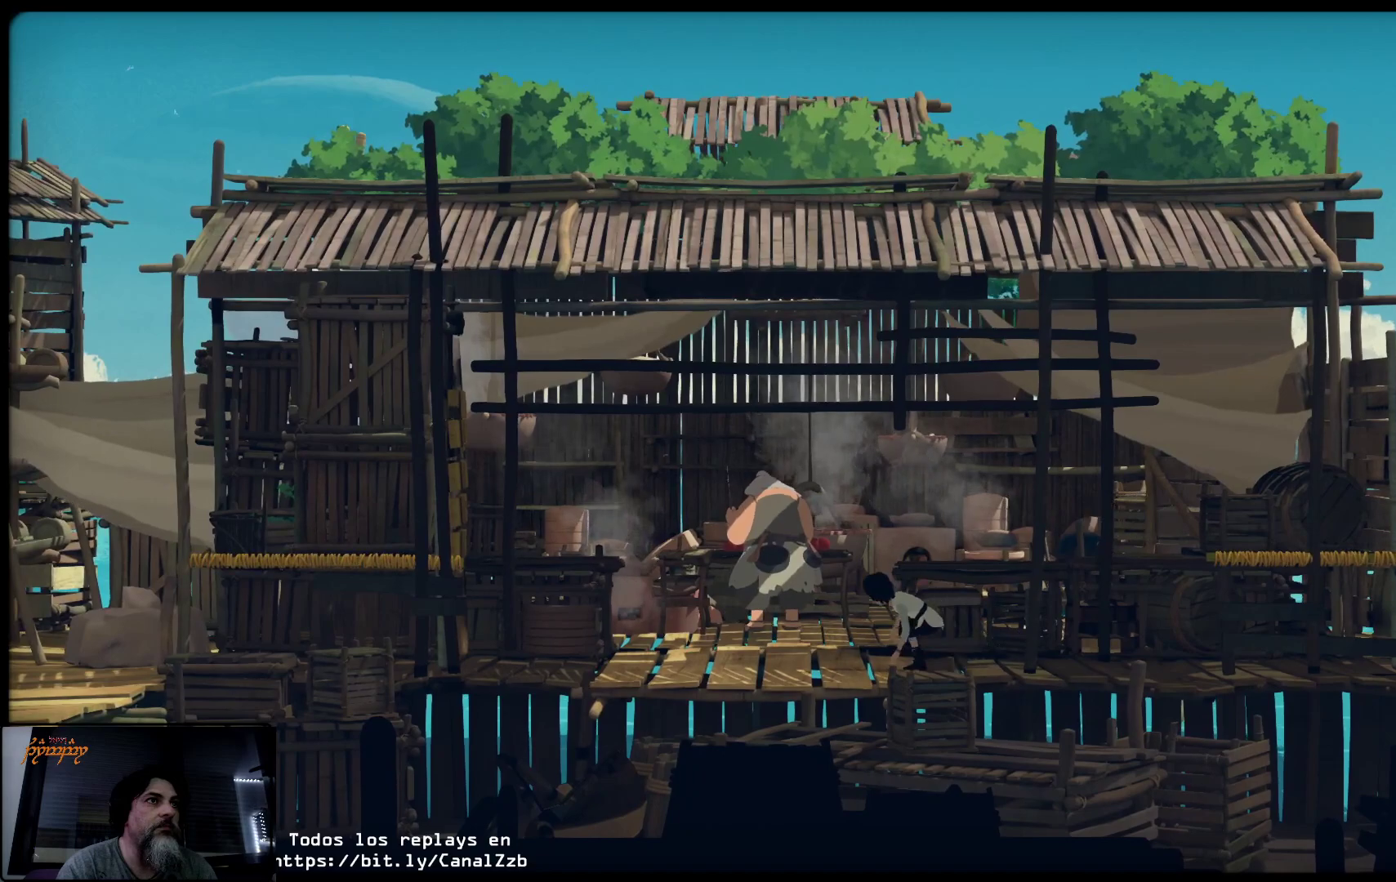
{"buttons": ["L2"], "left_stick": "left", "right_stick": "center", "events": []}
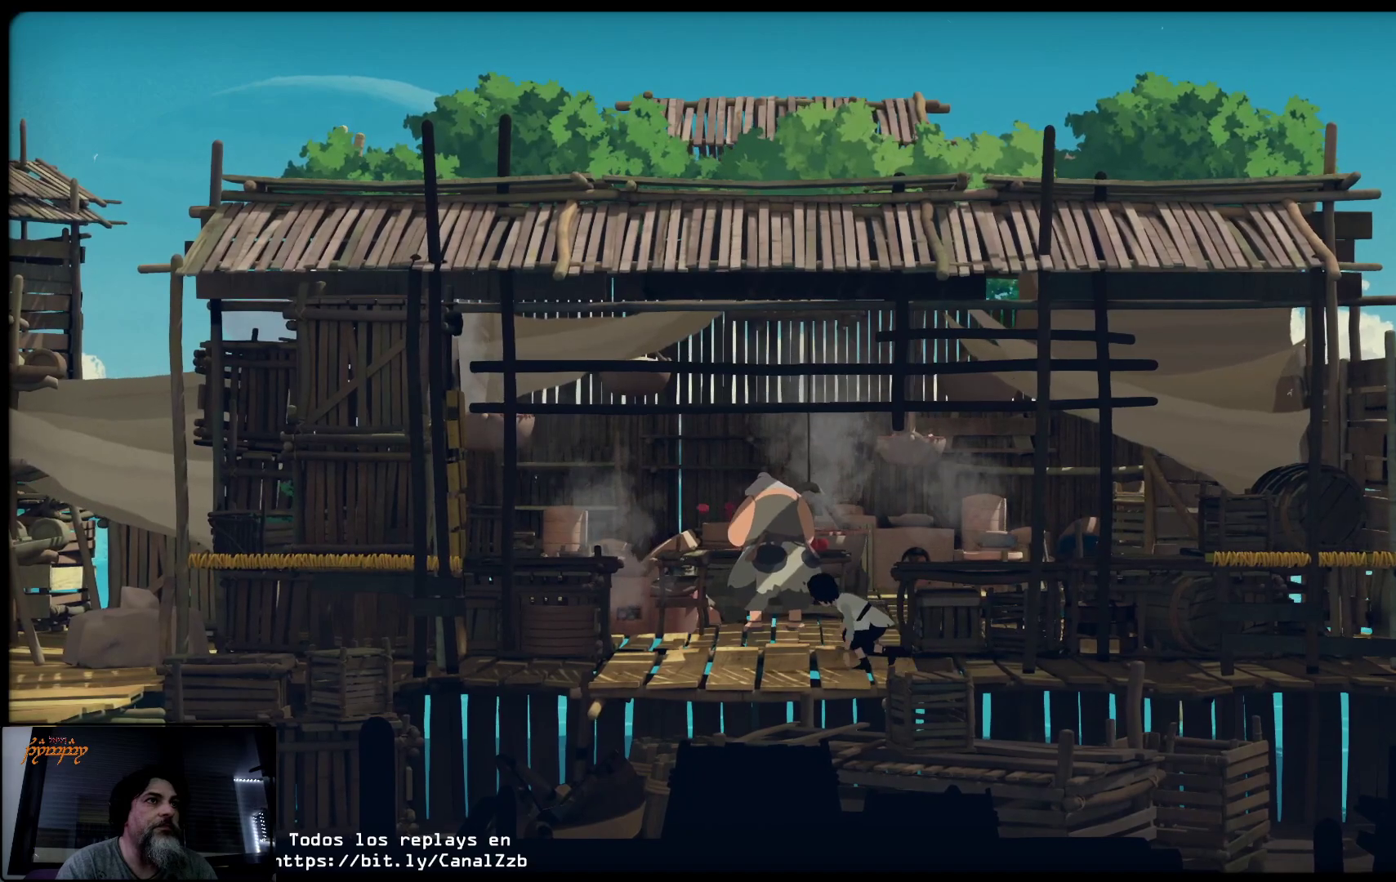
{"buttons": ["L2"], "left_stick": "left", "right_stick": "center", "events": []}
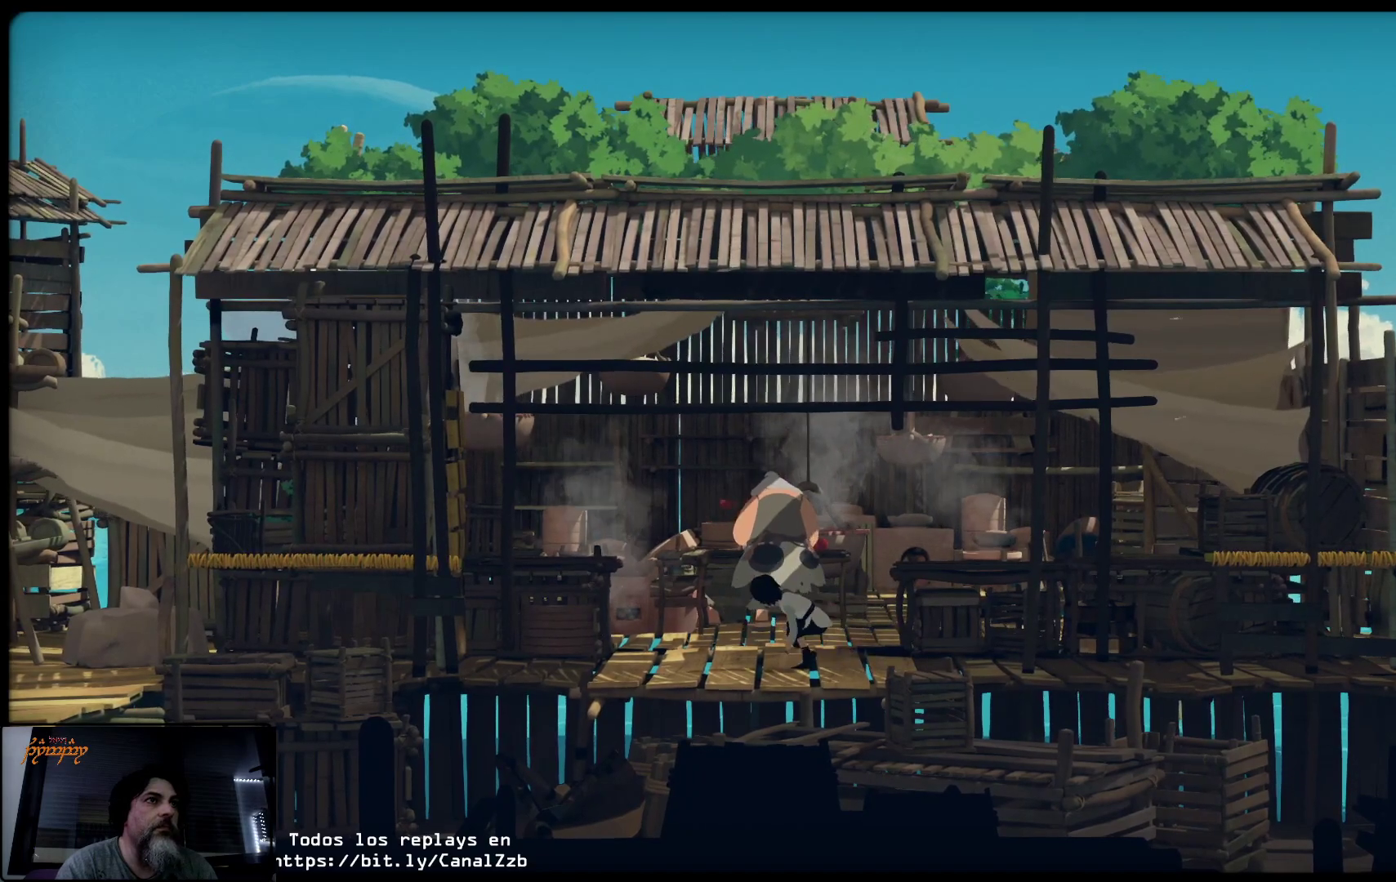
{"buttons": ["L2"], "left_stick": "left", "right_stick": "center", "events": []}
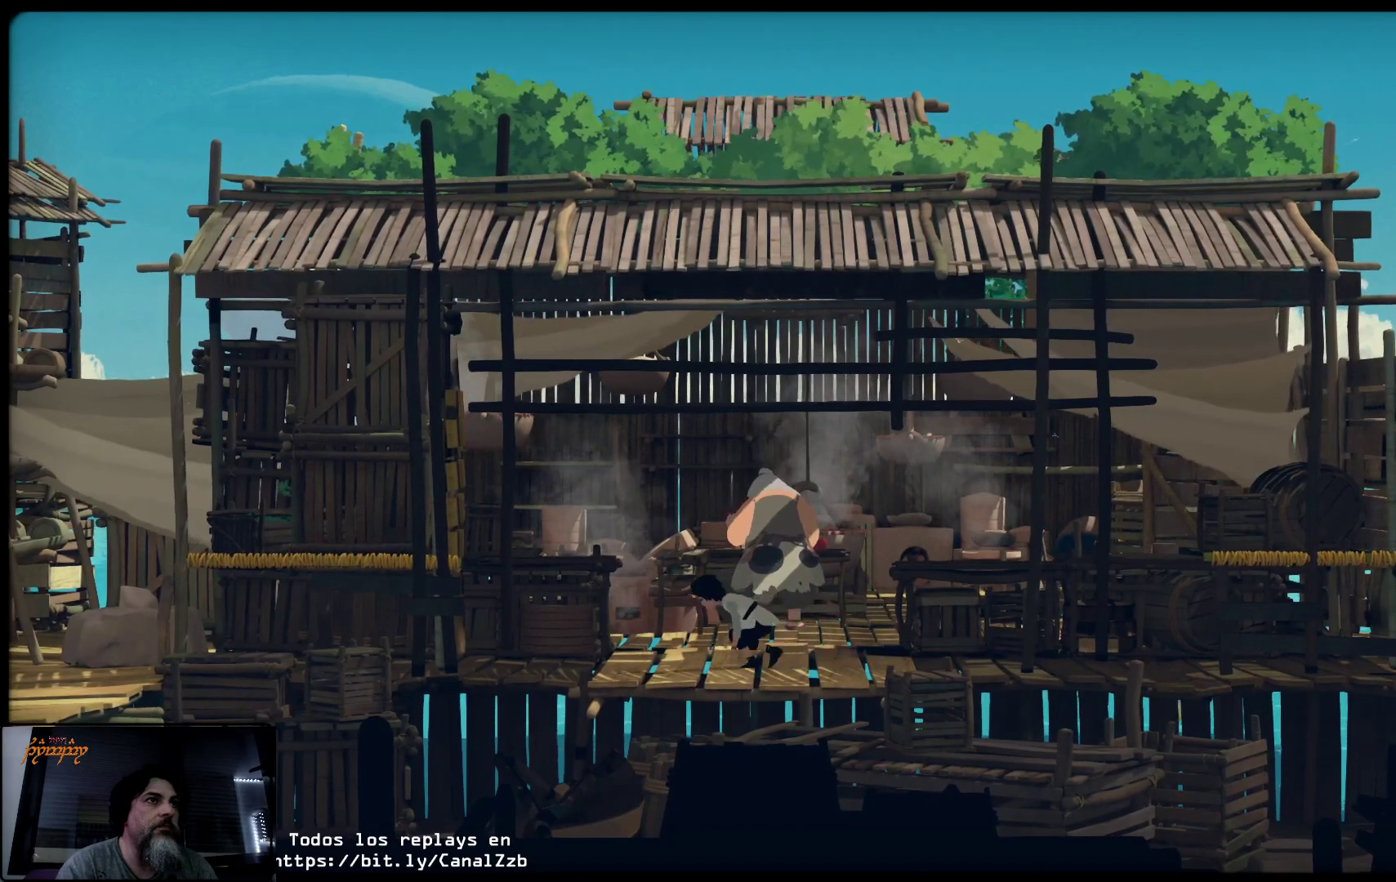
{"buttons": ["L2"], "left_stick": "left", "right_stick": "center", "events": []}
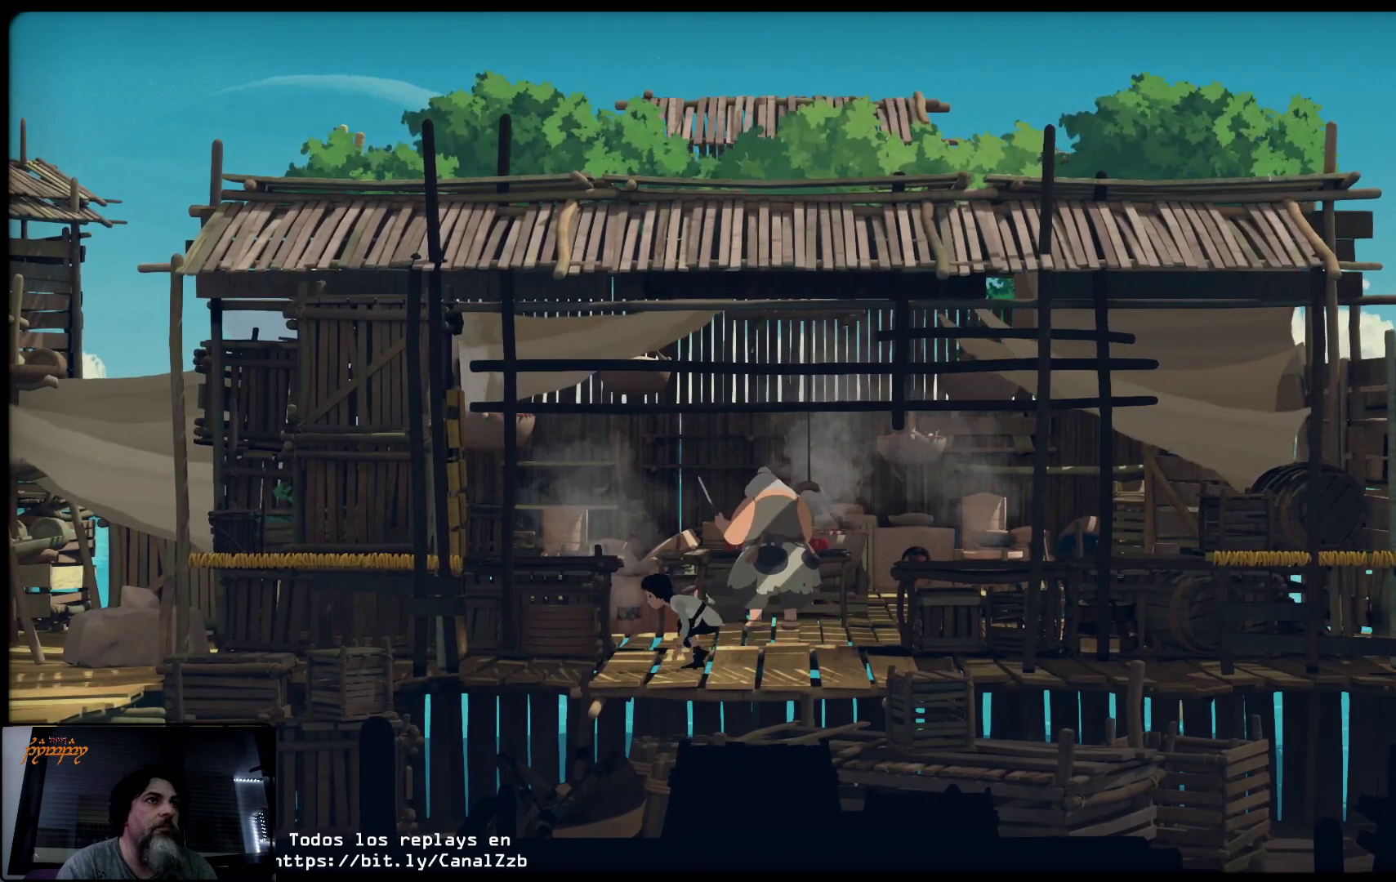
{"buttons": ["L2"], "left_stick": "left", "right_stick": "center", "events": []}
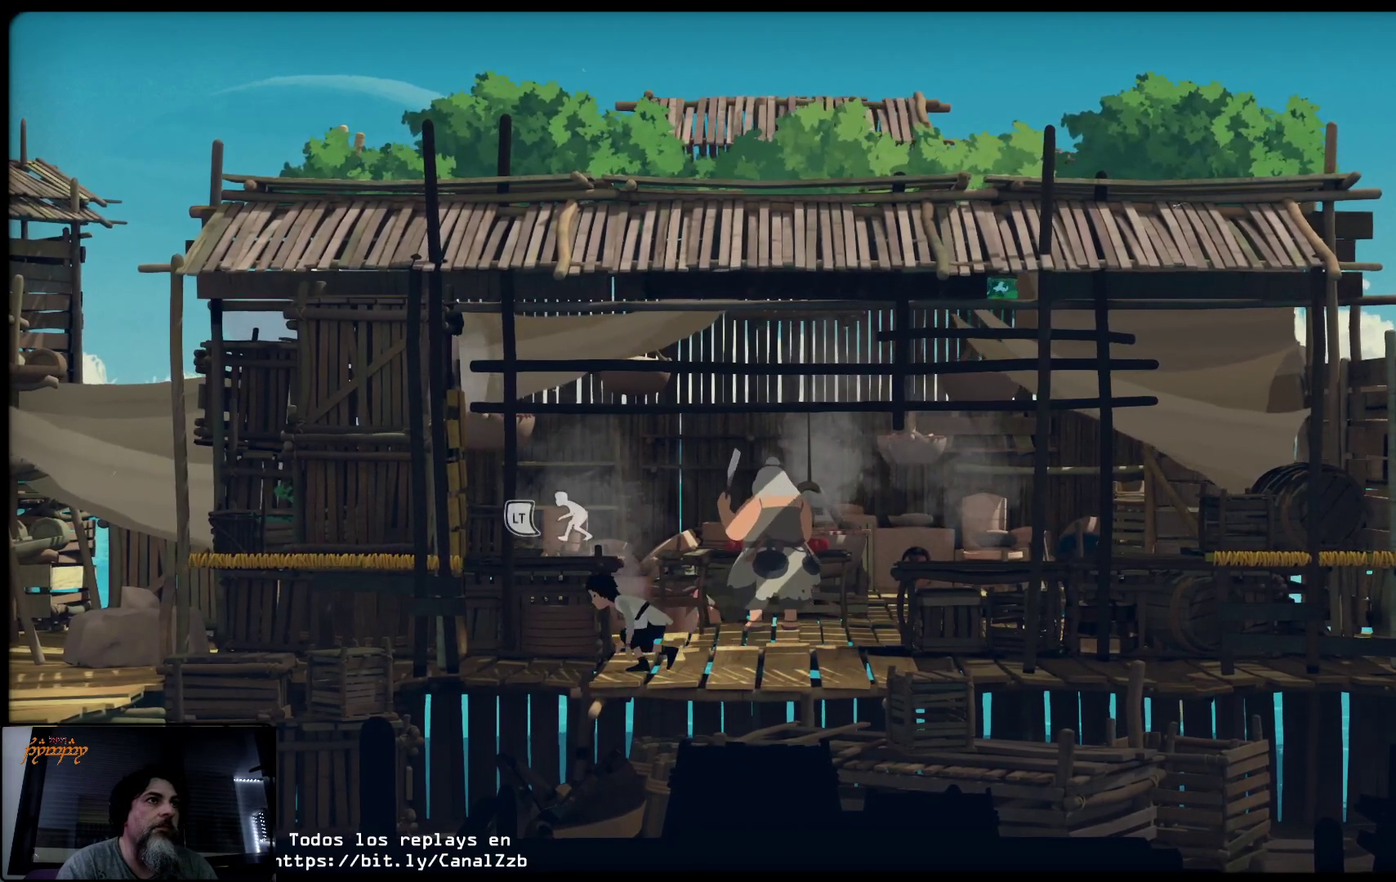
{"buttons": ["L2"], "left_stick": "left", "right_stick": "center", "events": []}
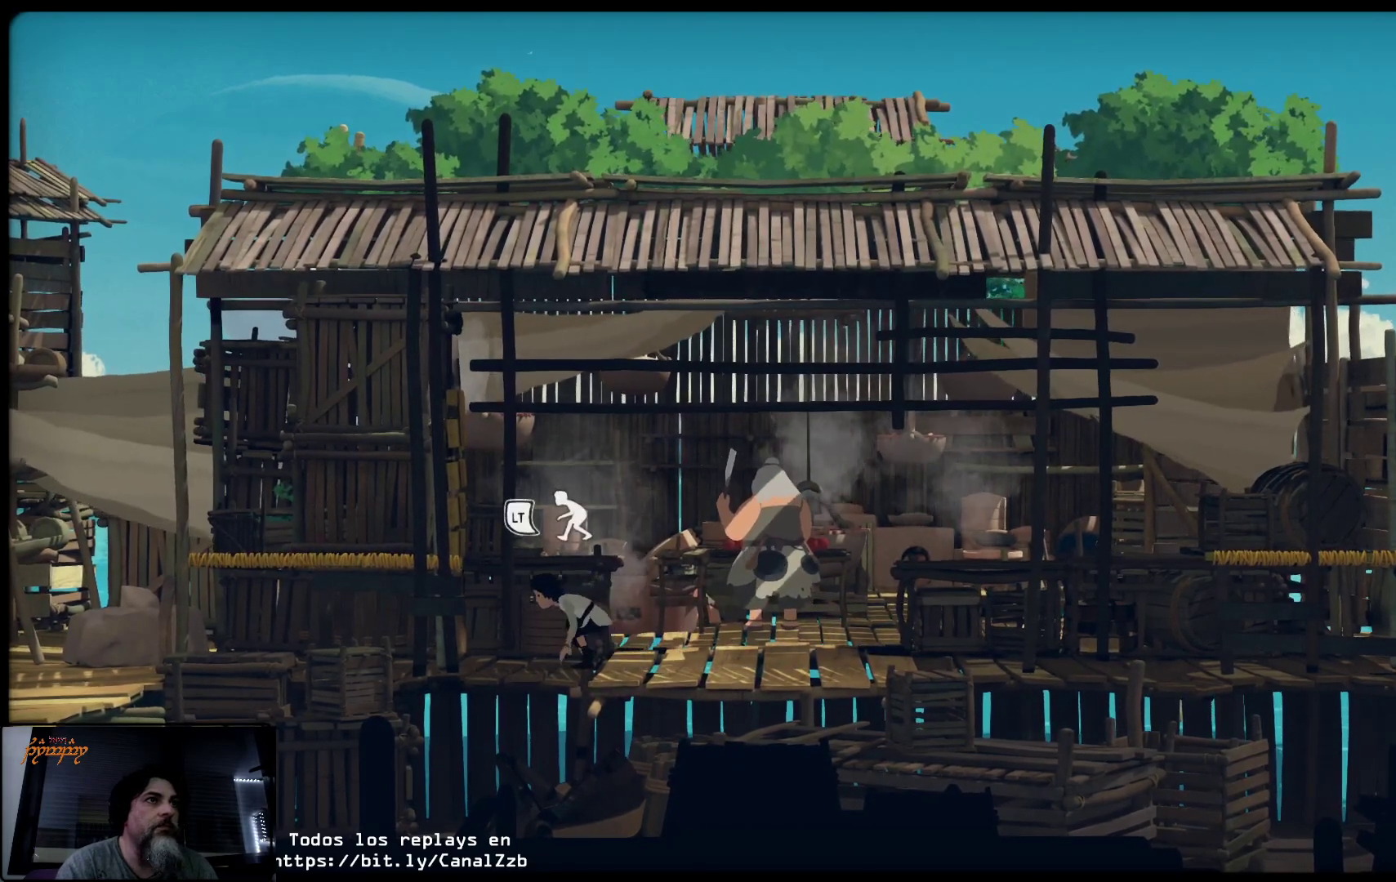
{"buttons": ["L2"], "left_stick": "left", "right_stick": "center", "events": []}